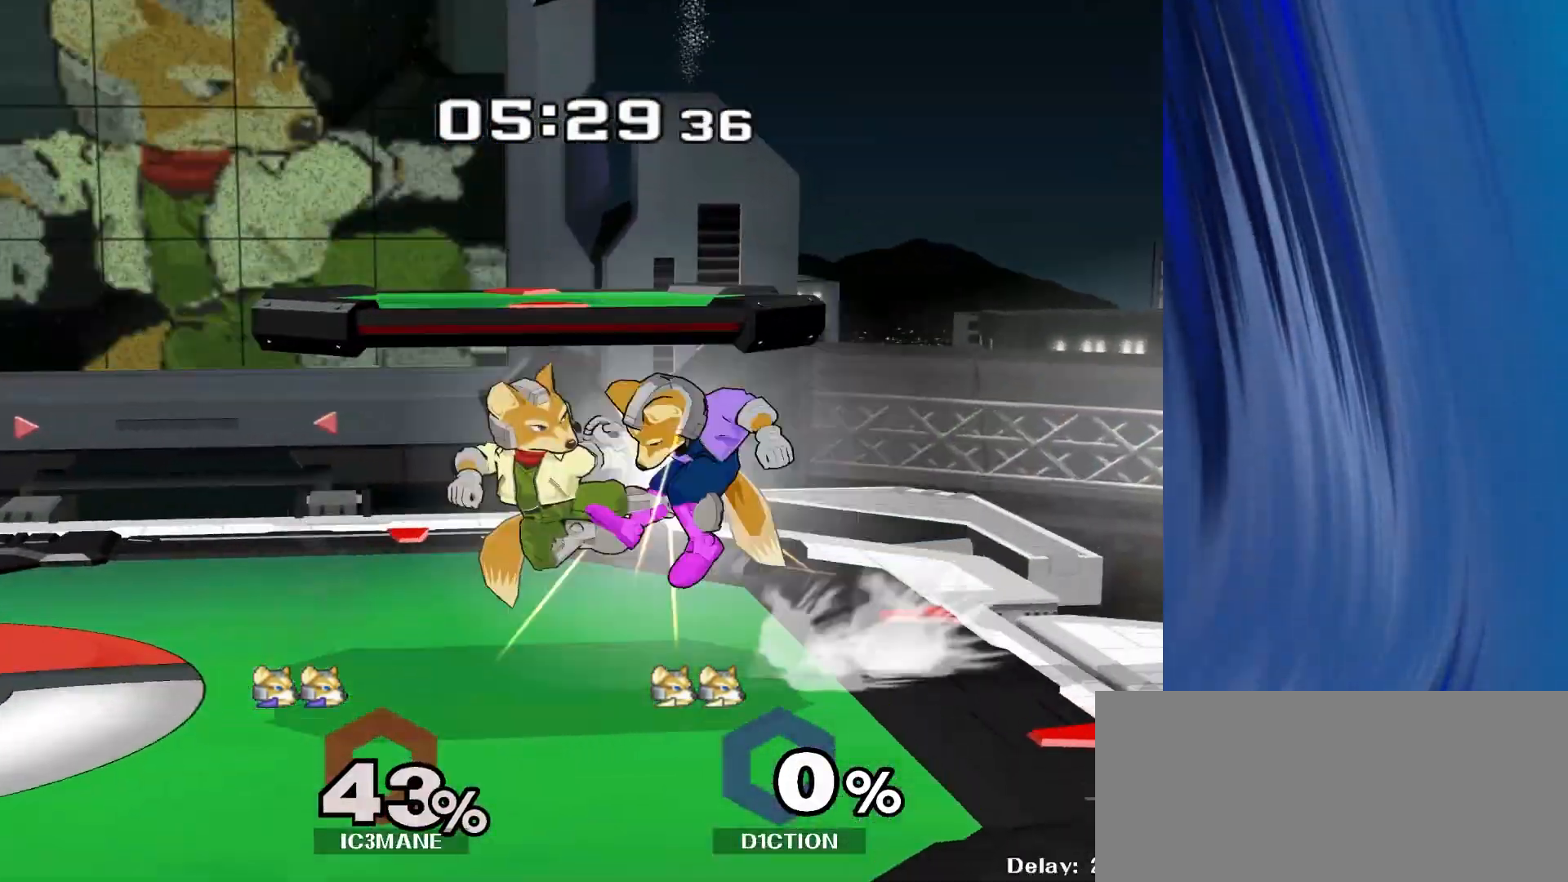
Gameplay with a controller (Nintendo layout); each line is a JSON object with the inputs held at the frame after it. "events" lists button and stick changes between this image and that frame as [ms after this image, input, new state], when the widget could be followed in between. Not read: L3 R3.
{"buttons": ["Y"], "left_stick": "center", "right_stick": "center", "events": [[33, "Y", "up"], [100, "left_stick", "down"], [150, "R1", "down"], [250, "left_stick", "center"], [267, "R1", "up"], [483, "Y", "down"]]}
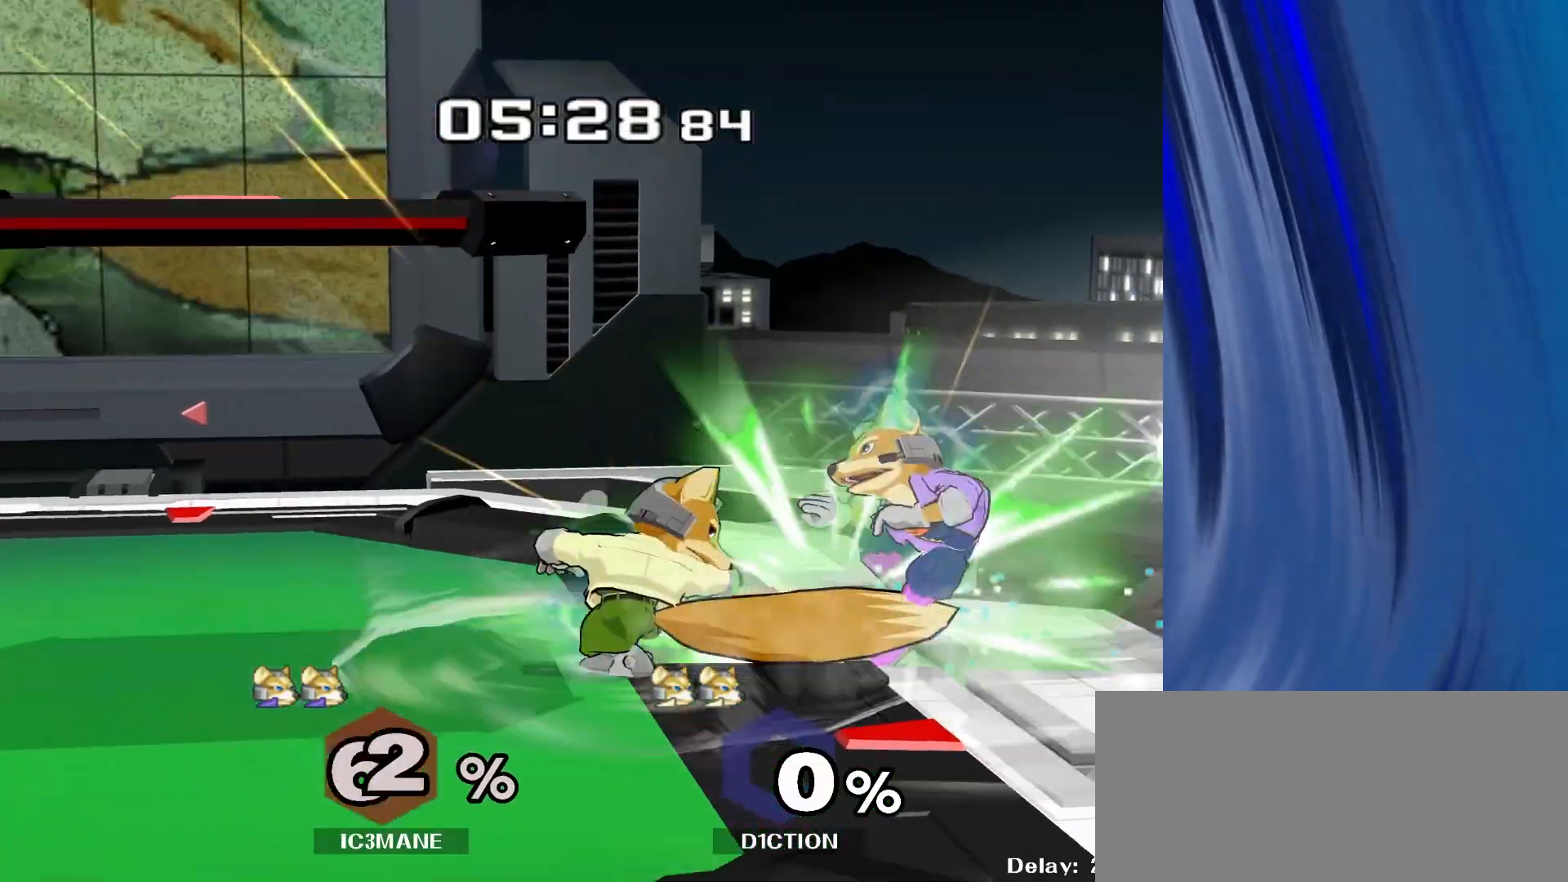
{"buttons": [], "left_stick": "center", "right_stick": "center", "events": [[183, "Y", "up"]]}
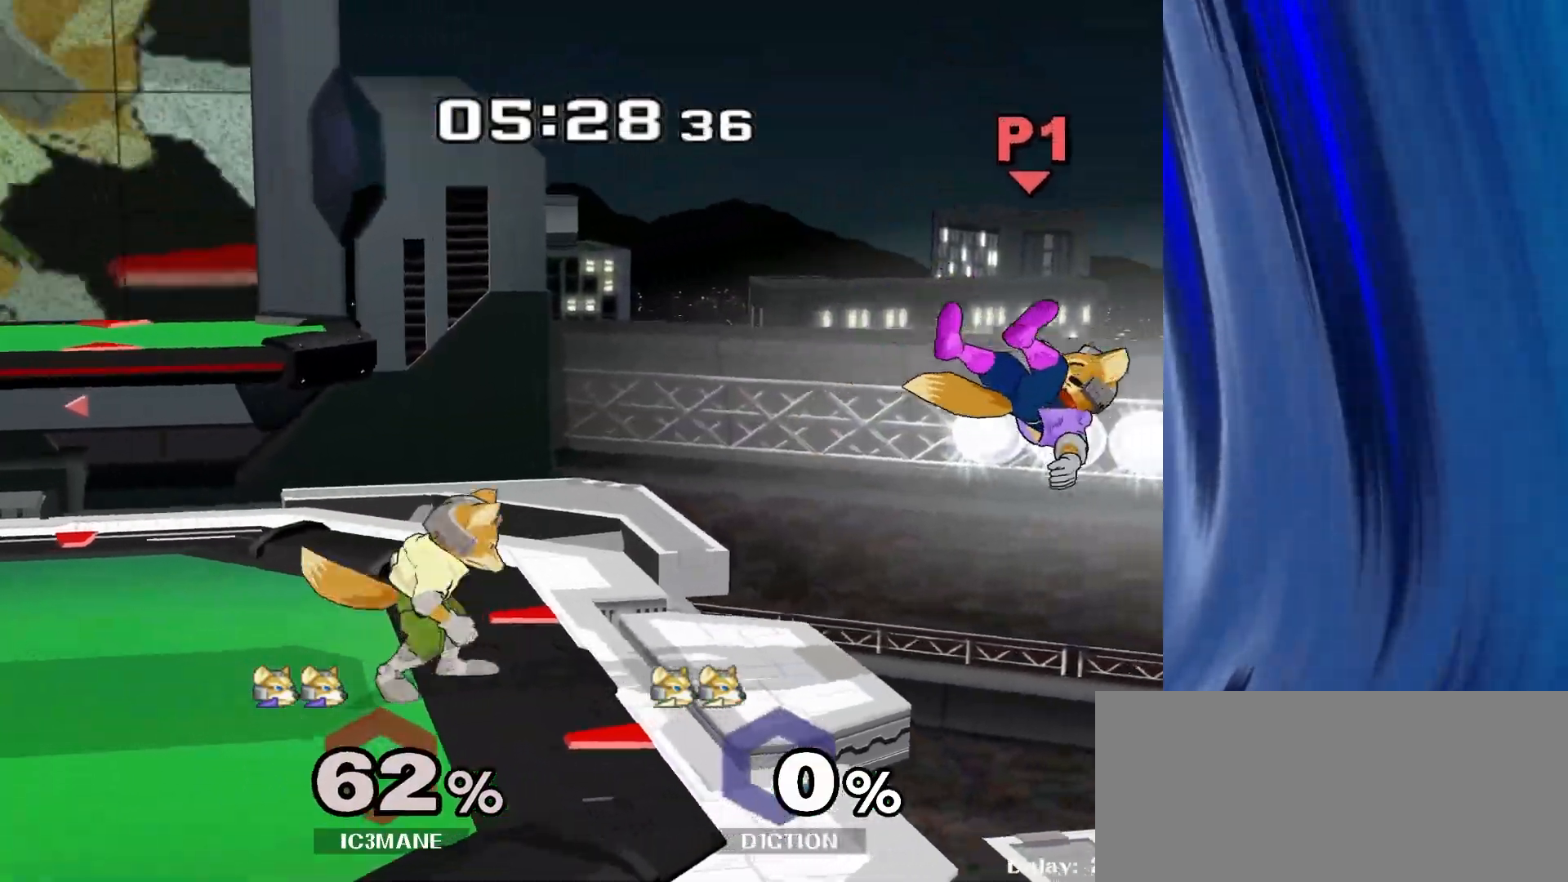
{"buttons": [], "left_stick": "left", "right_stick": "center", "events": [[100, "left_stick", "left"], [200, "left_stick", "center"], [317, "left_stick", "left"], [367, "Y", "down"], [433, "Y", "up"]]}
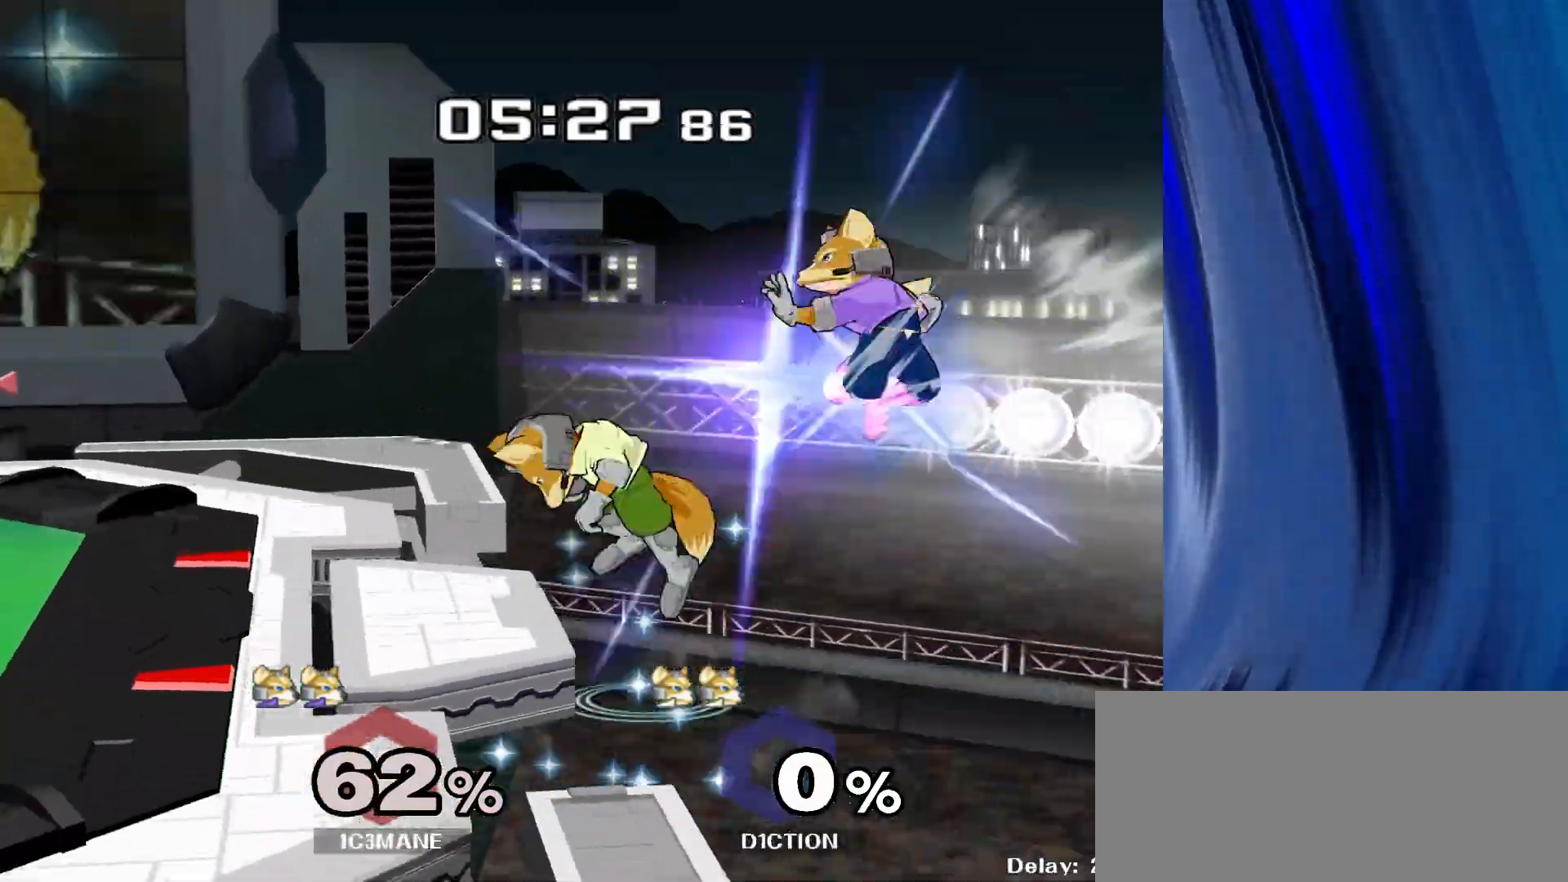
{"buttons": [], "left_stick": "left", "right_stick": "center", "events": []}
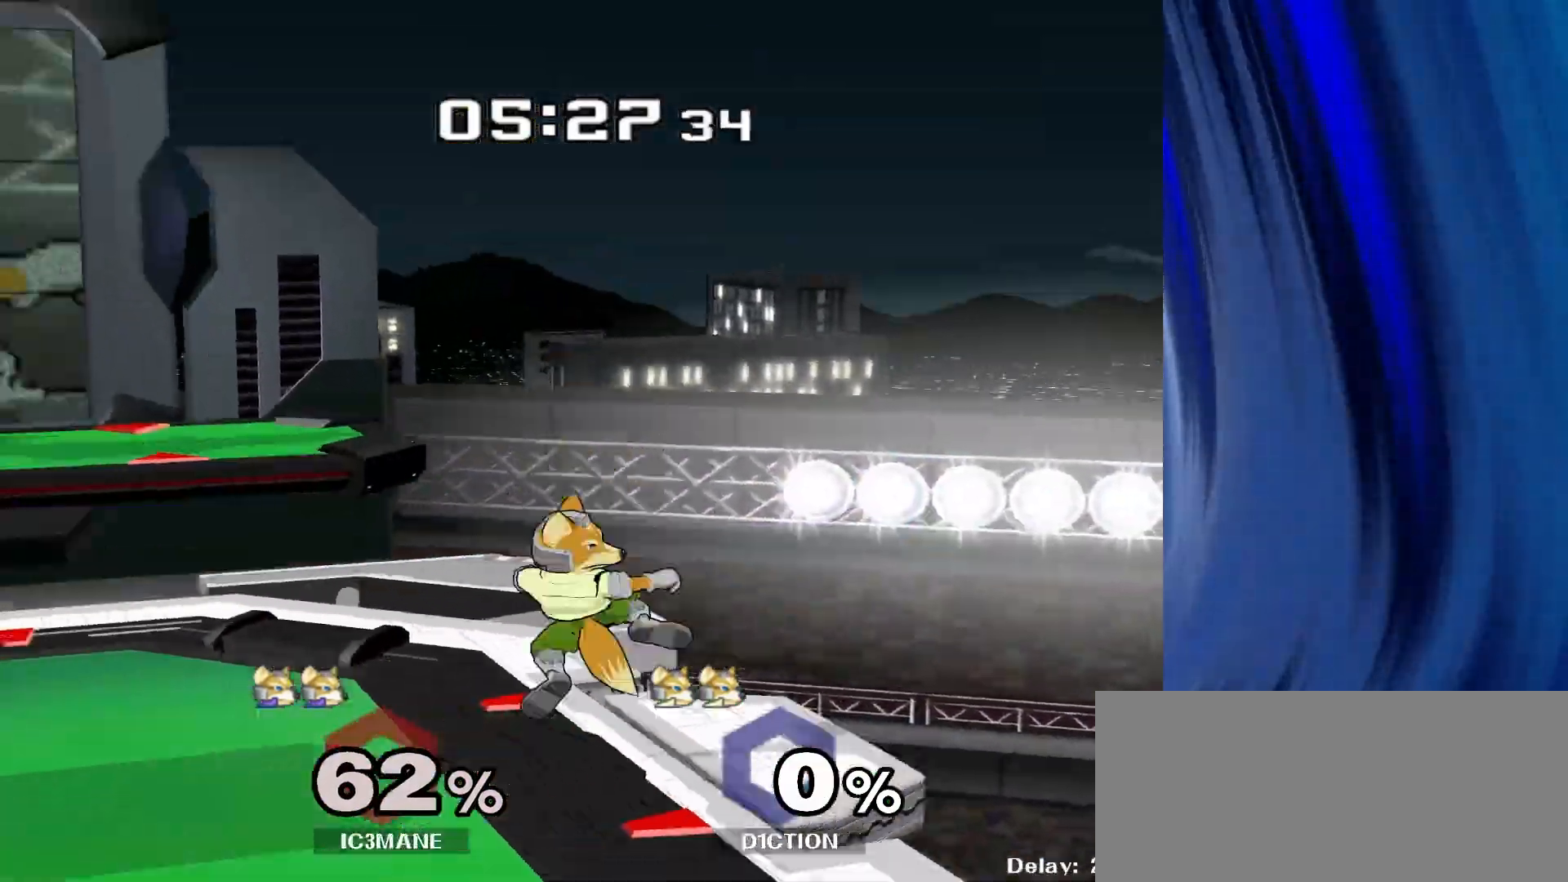
{"buttons": ["R1"], "left_stick": "down", "right_stick": "center", "events": [[267, "left_stick", "center"], [467, "R1", "down"], [467, "left_stick", "down"]]}
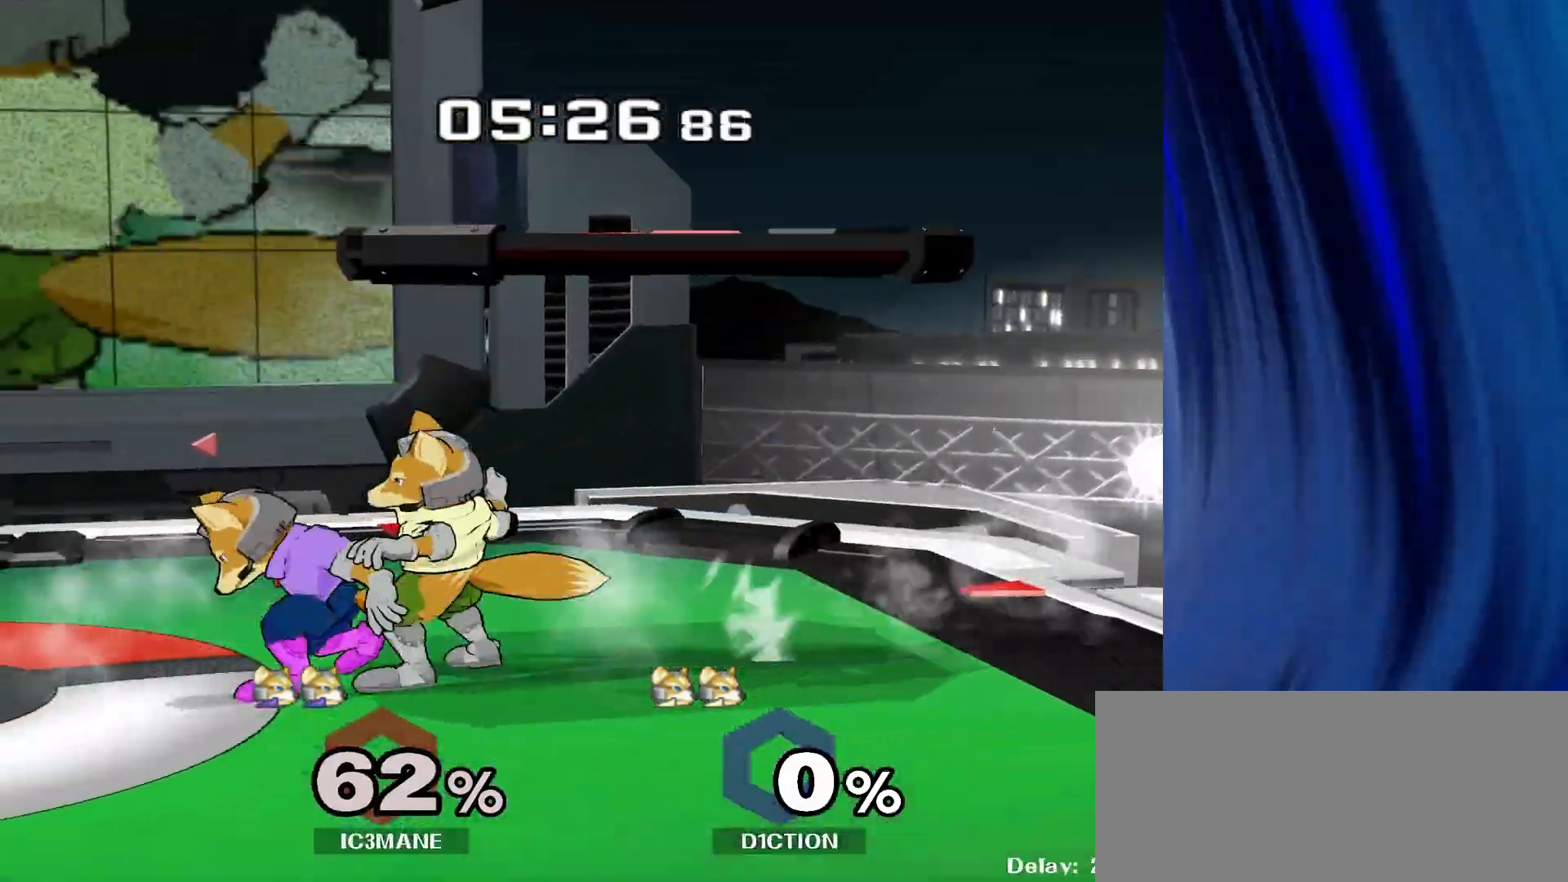
{"buttons": [], "left_stick": "down", "right_stick": "center", "events": [[67, "R1", "up"]]}
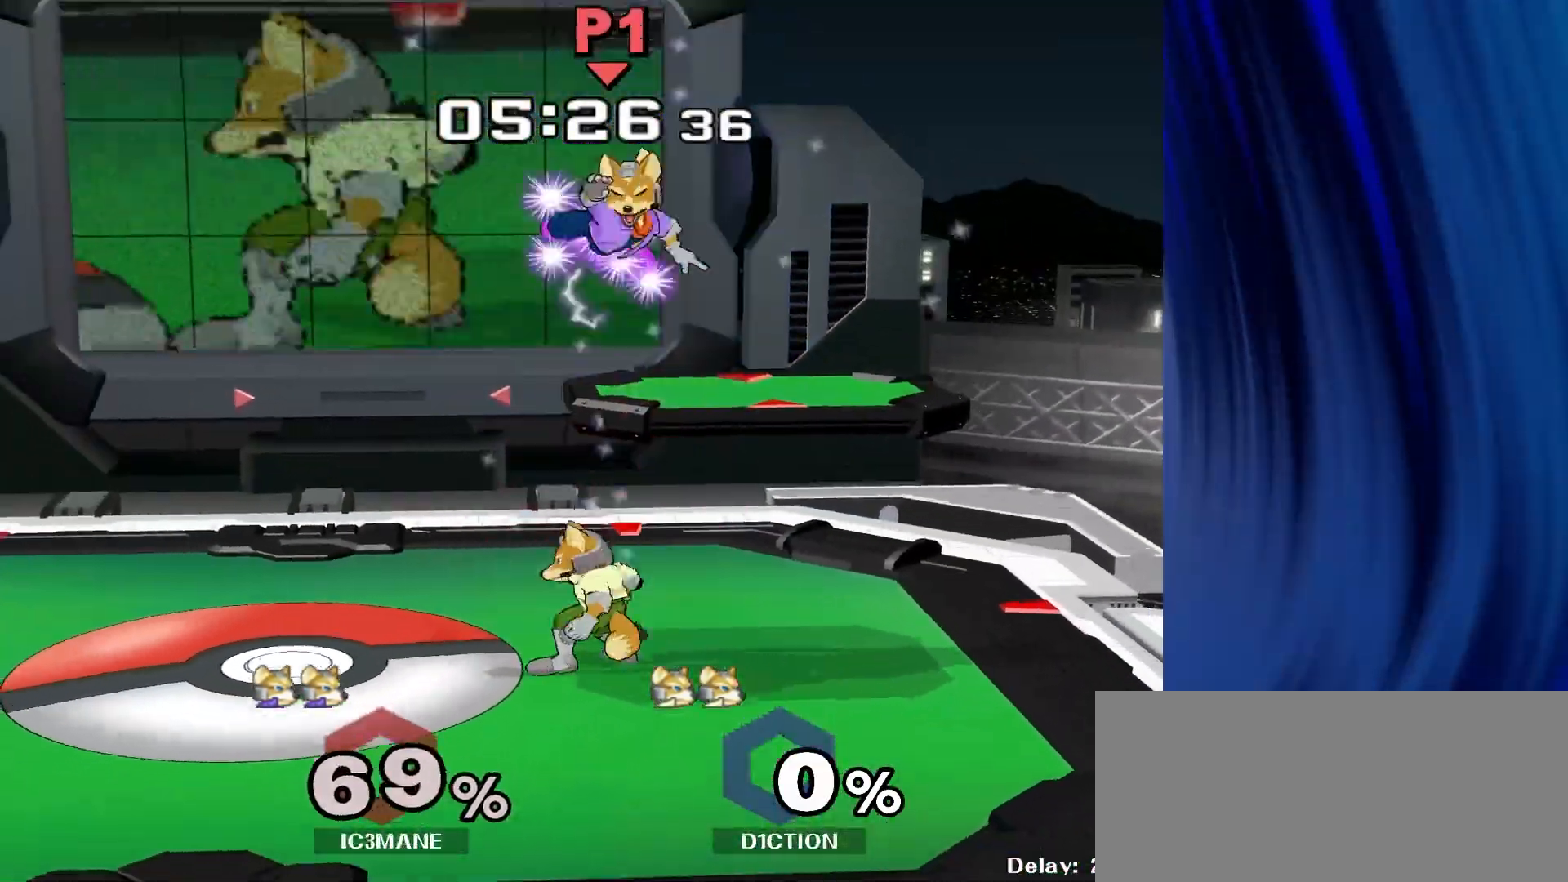
{"buttons": [], "left_stick": "down", "right_stick": "center", "events": [[117, "R1", "down"], [217, "R1", "up"]]}
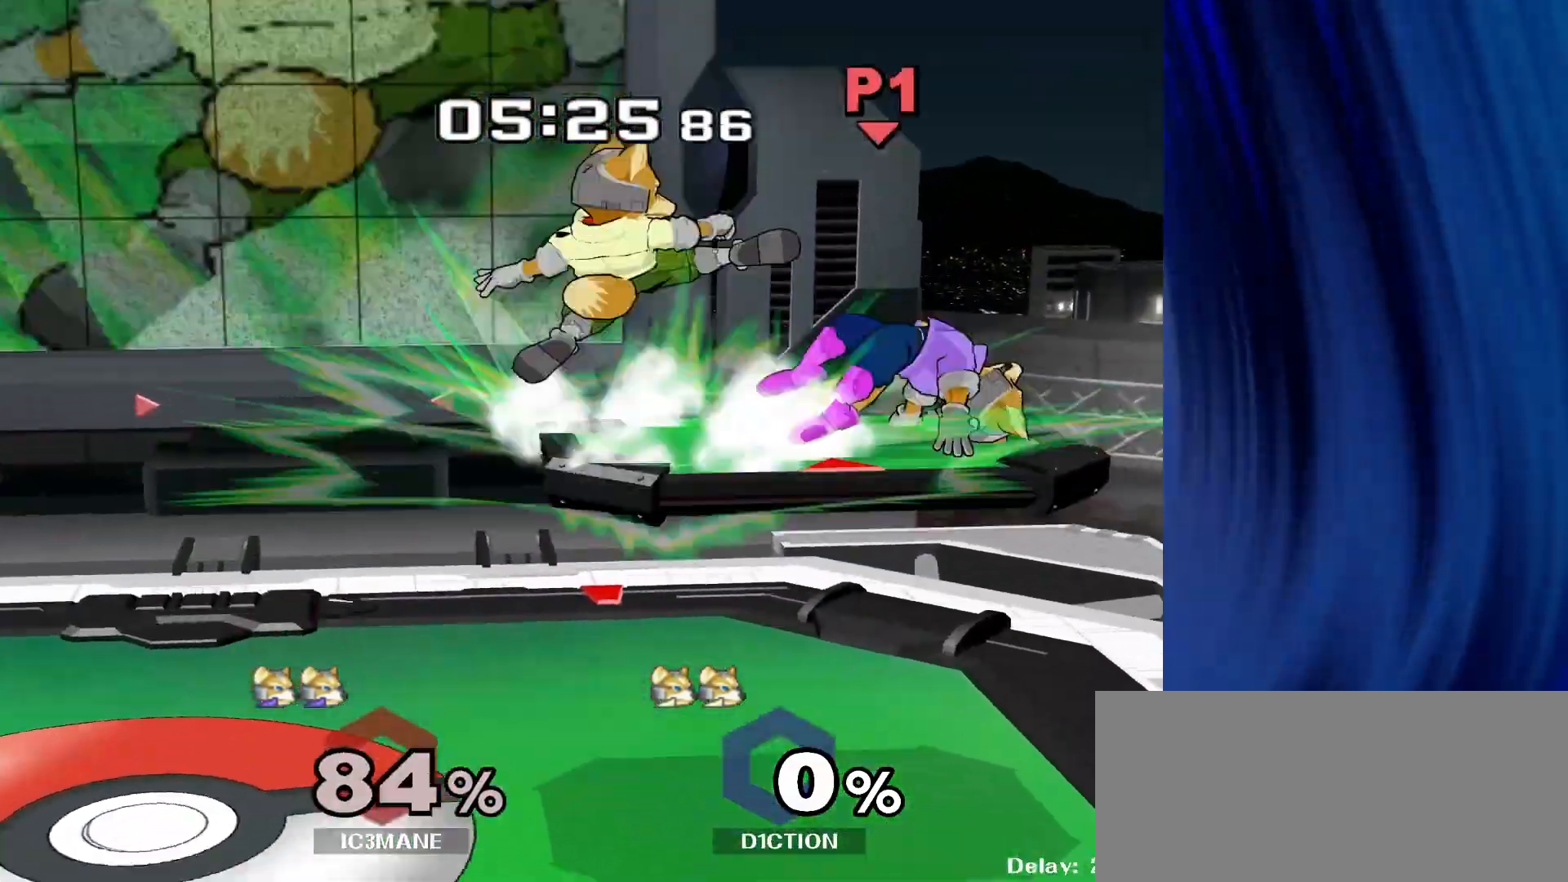
{"buttons": ["B"], "left_stick": "left", "right_stick": "center", "events": [[383, "Y", "down"], [383, "left_stick", "left"], [433, "Y", "up"], [467, "B", "down"]]}
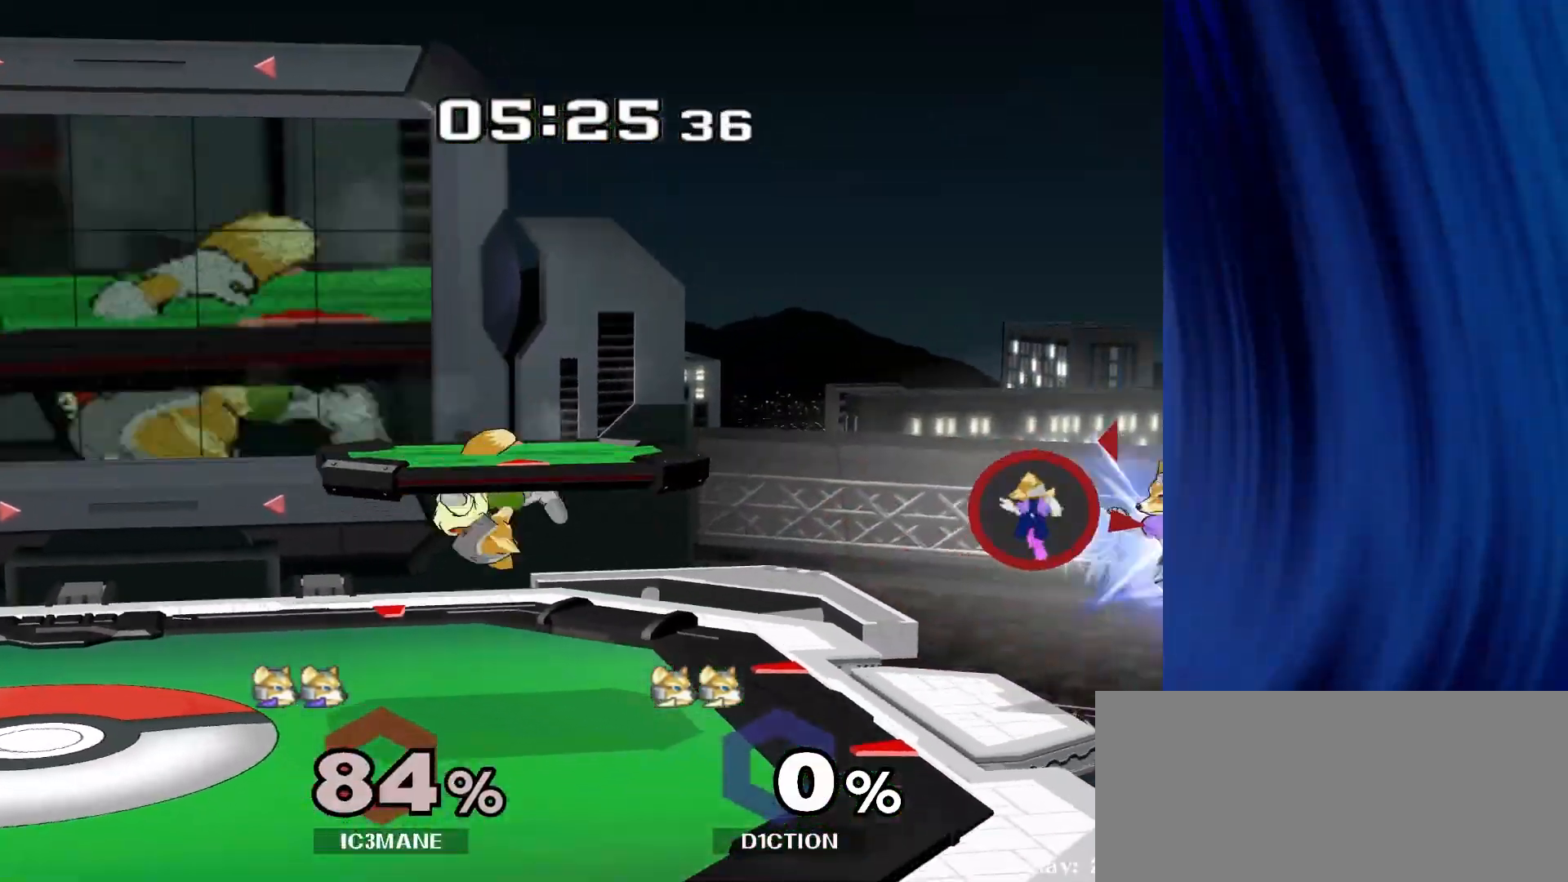
{"buttons": [], "left_stick": "left", "right_stick": "center", "events": [[167, "B", "up"]]}
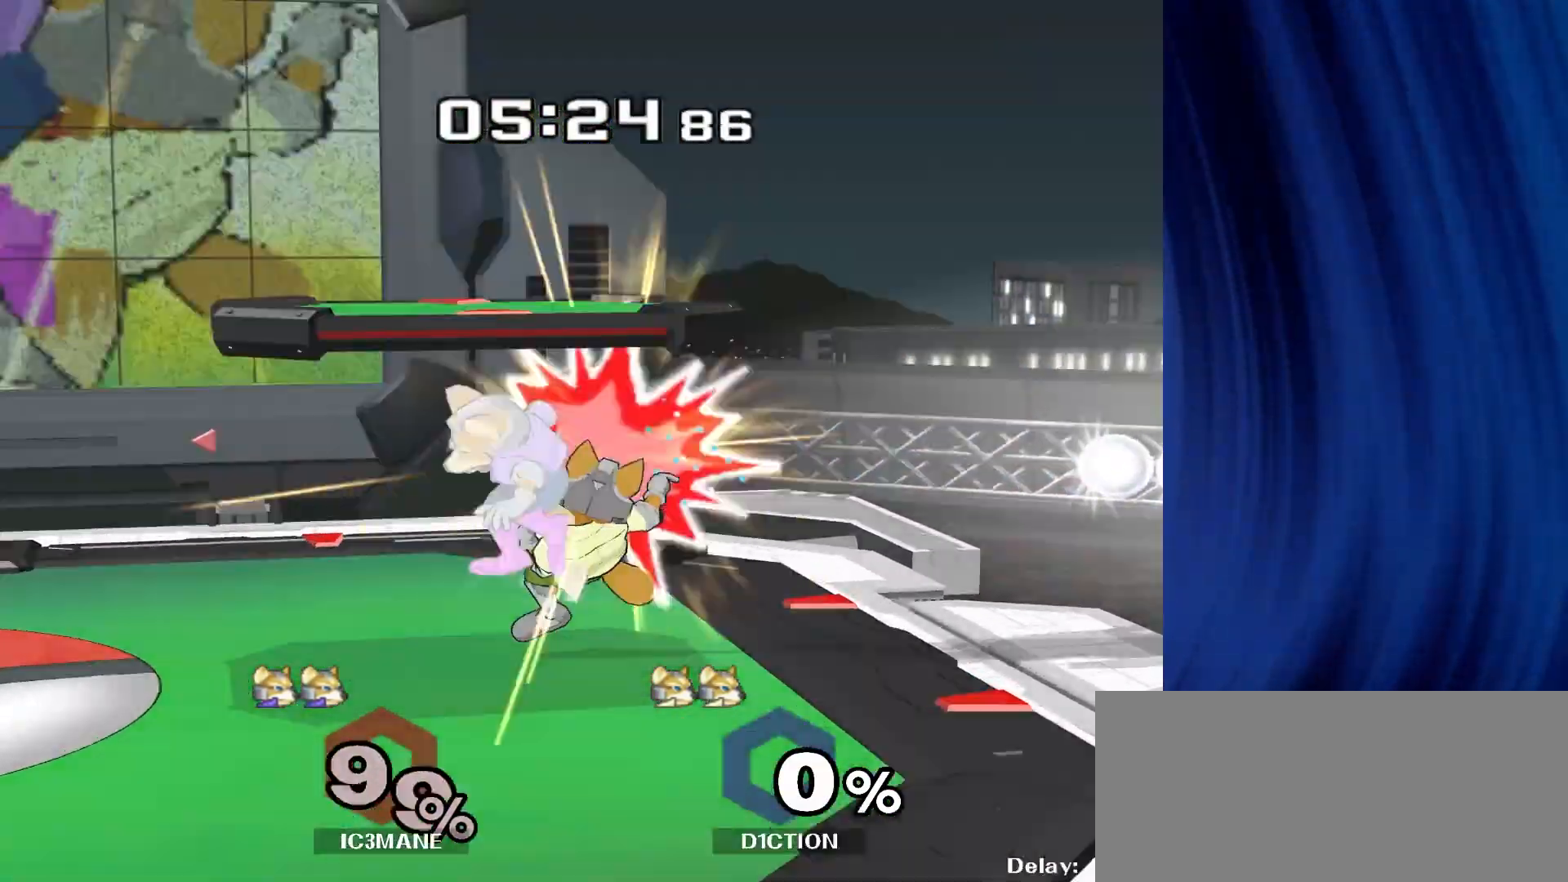
{"buttons": [], "left_stick": "left", "right_stick": "center", "events": []}
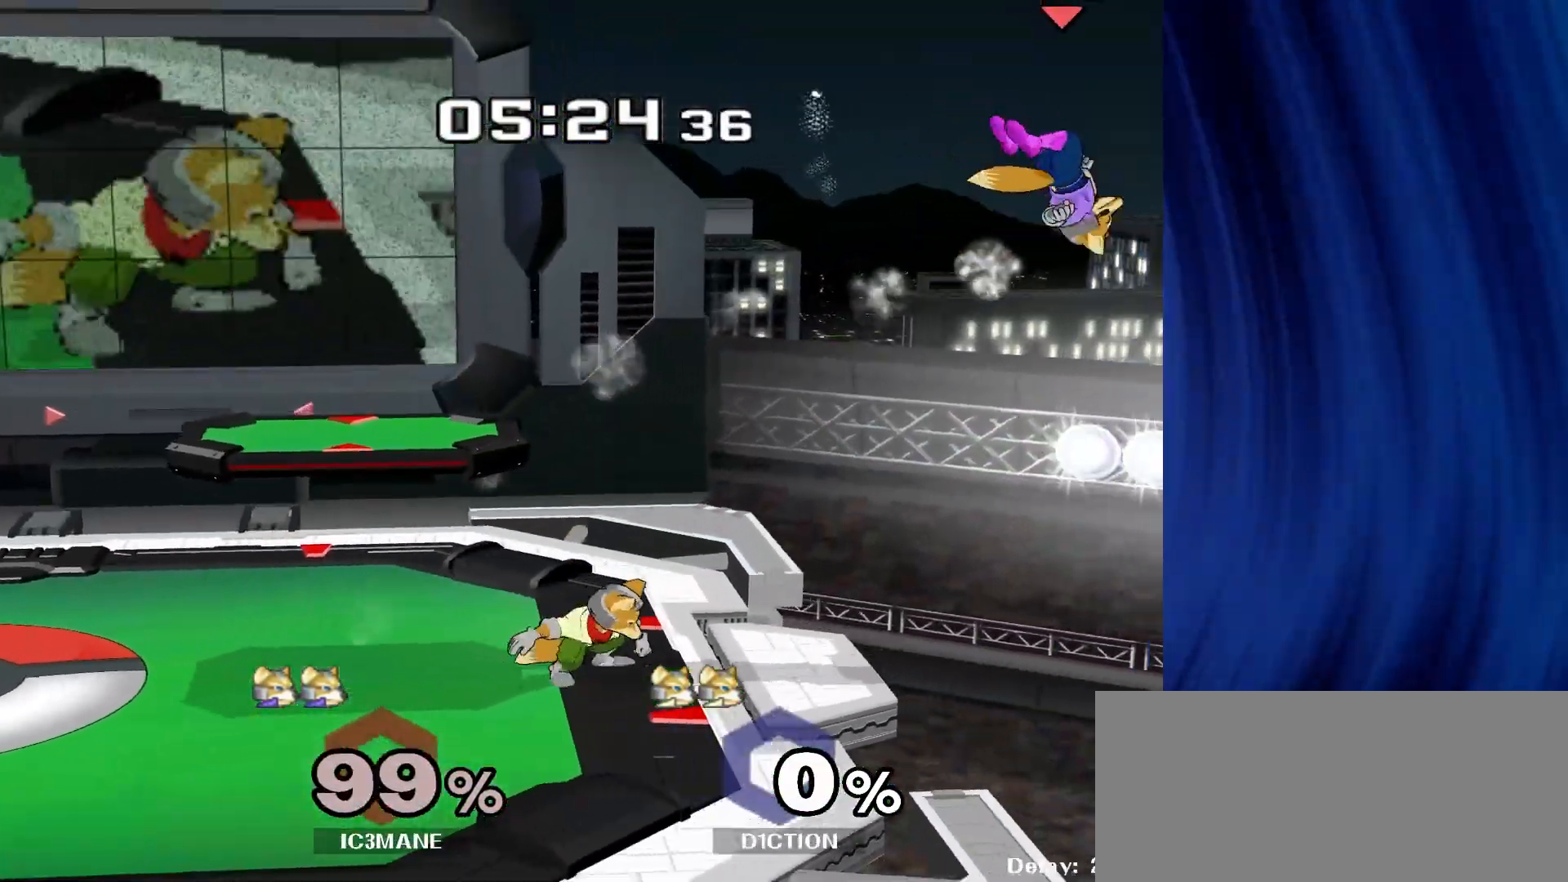
{"buttons": [], "left_stick": "left", "right_stick": "center", "events": [[50, "Y", "down"], [133, "Y", "up"], [200, "Y", "down"], [300, "Y", "up"], [383, "Y", "down"], [483, "Y", "up"]]}
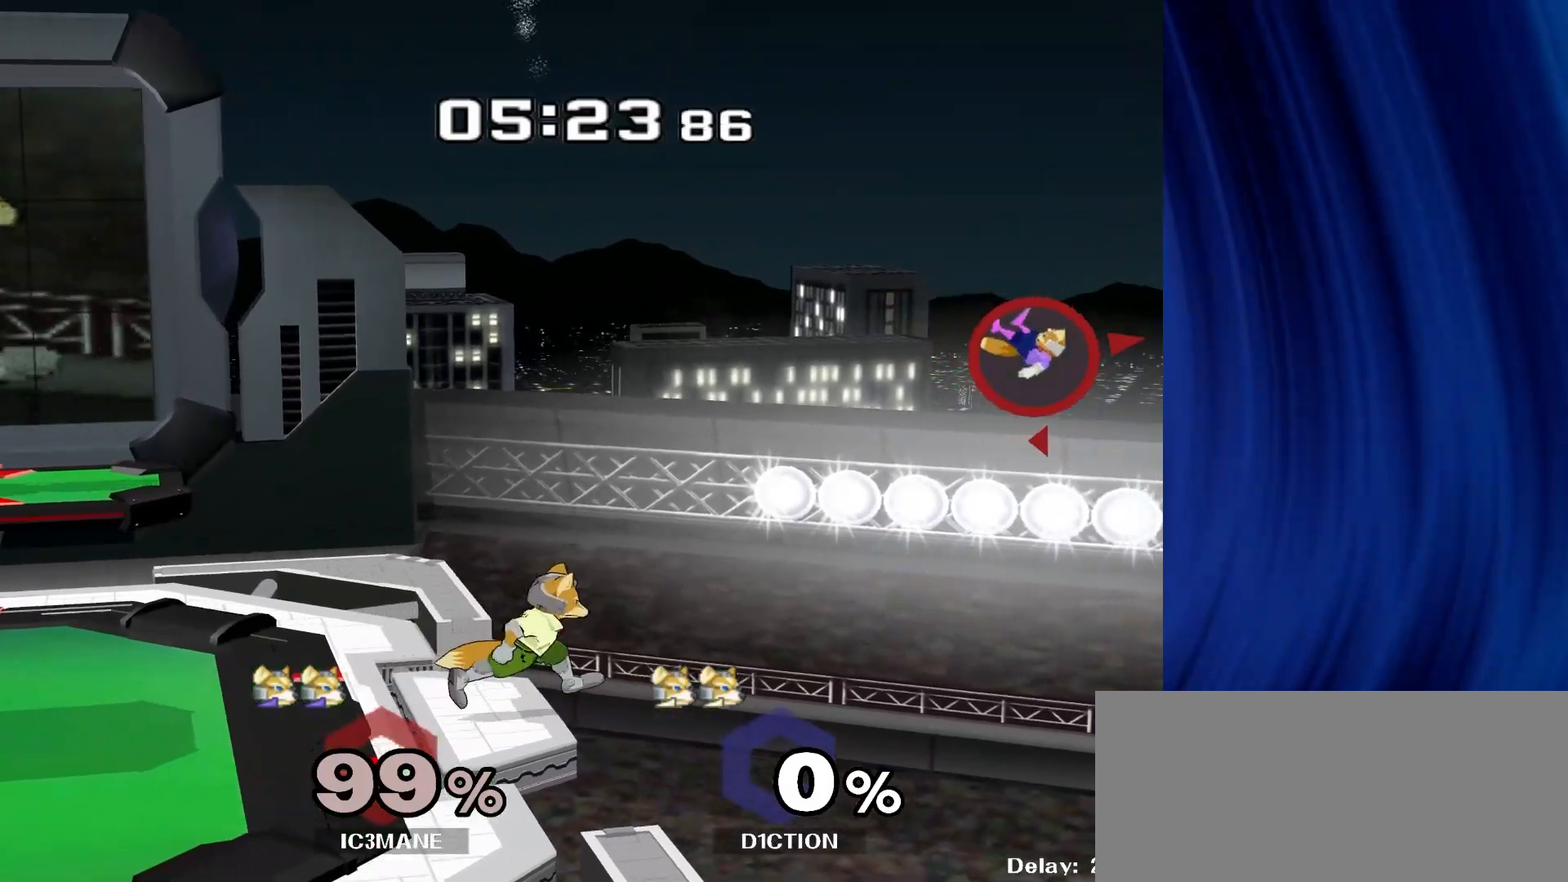
{"buttons": ["B"], "left_stick": "up", "right_stick": "center", "events": [[33, "Y", "down"], [333, "Y", "up"], [400, "left_stick", "up"], [450, "B", "down"]]}
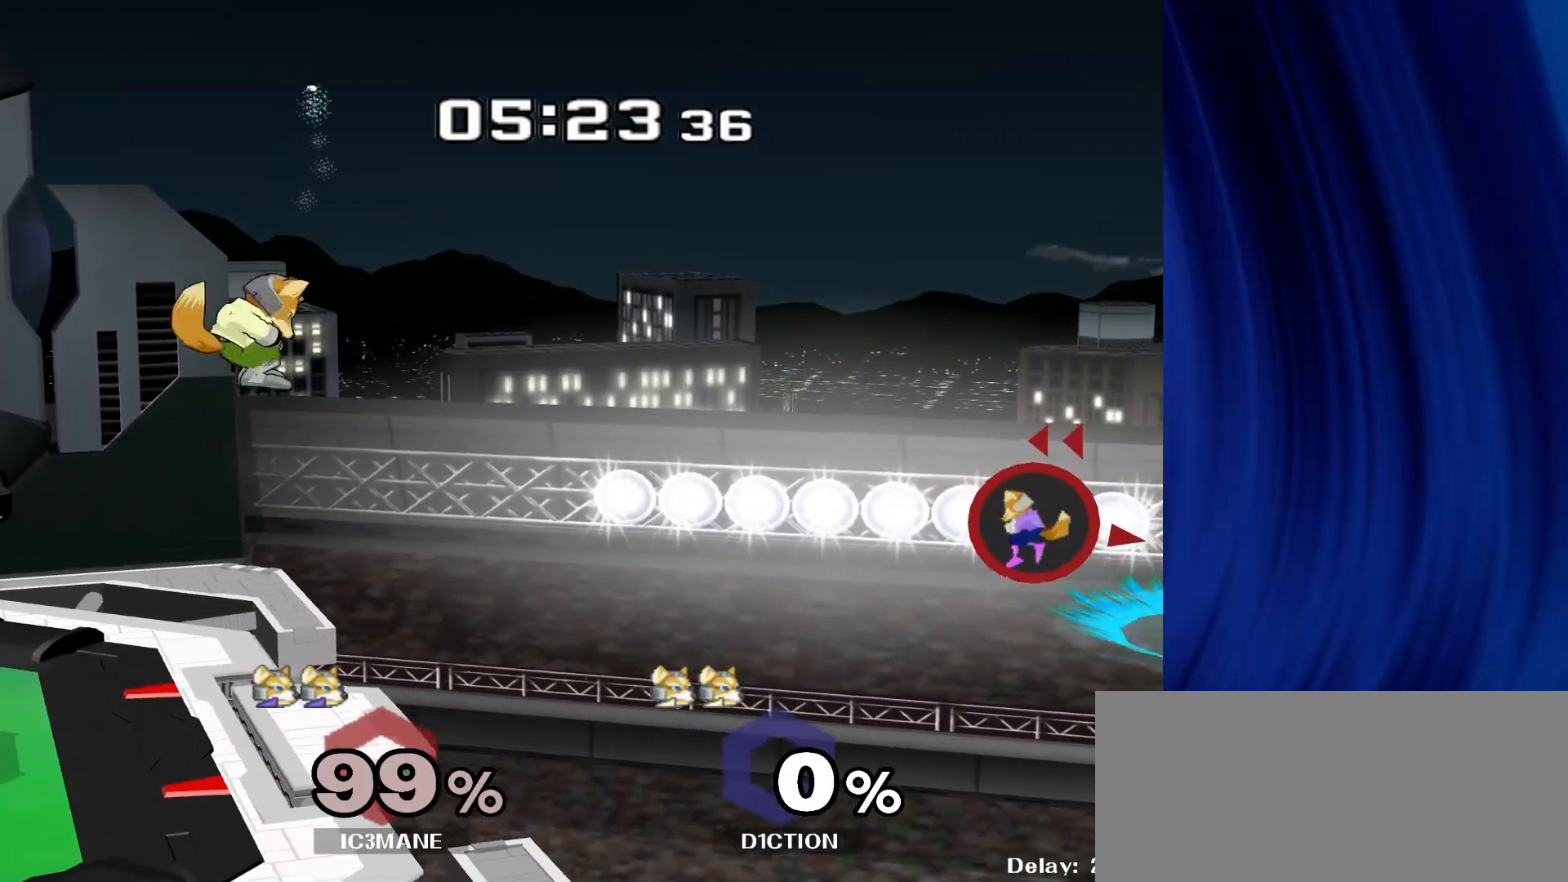
{"buttons": ["B"], "left_stick": "up-left", "right_stick": "center", "events": [[183, "left_stick", "left"], [433, "left_stick", "up-left"]]}
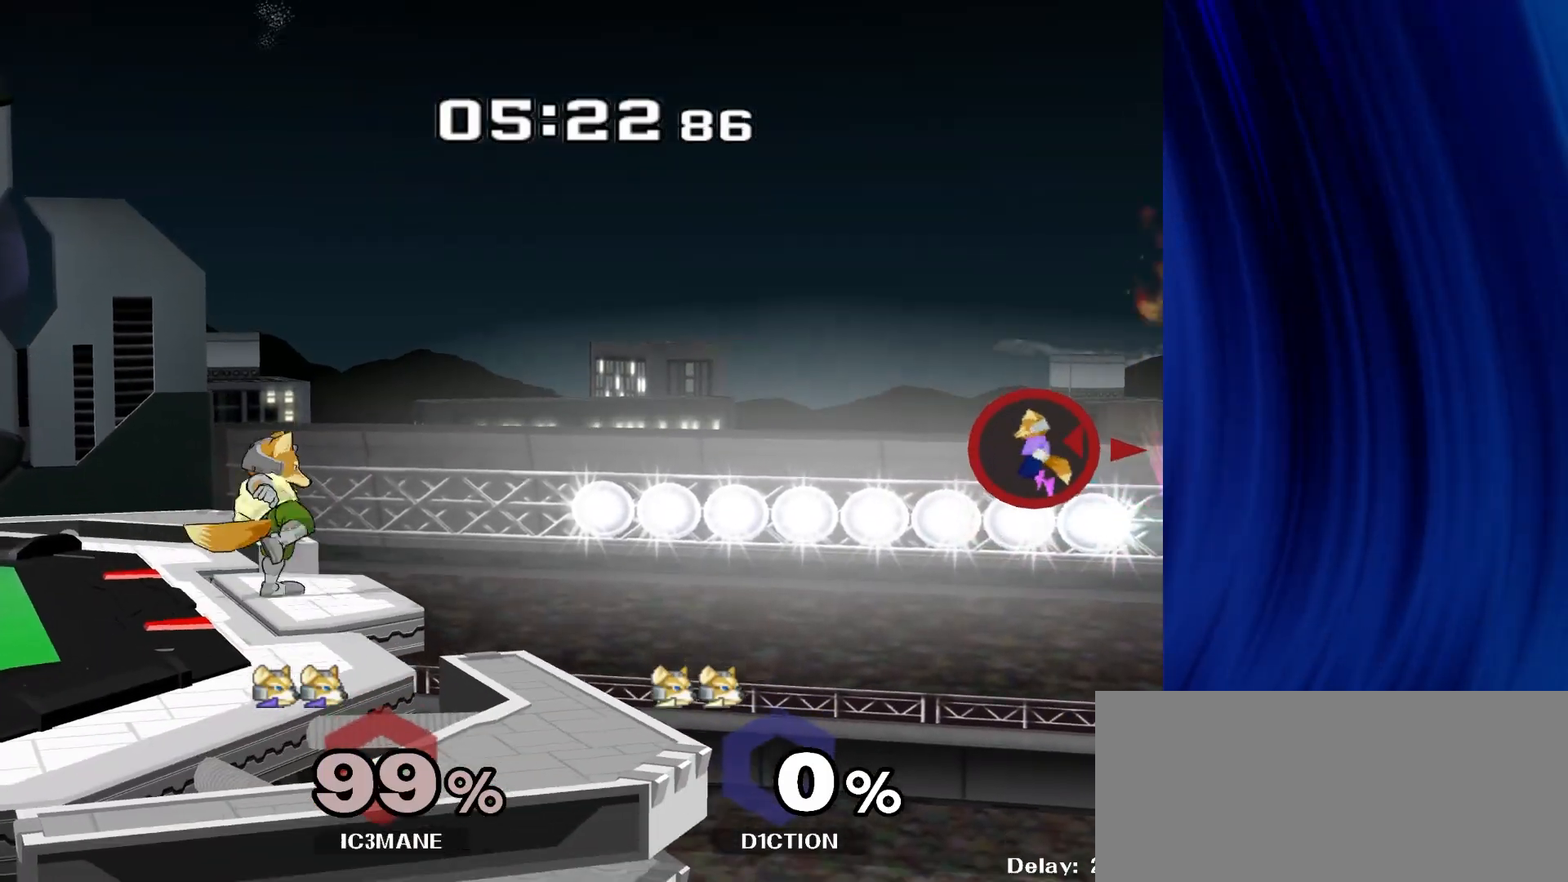
{"buttons": ["B"], "left_stick": "up-left", "right_stick": "center", "events": []}
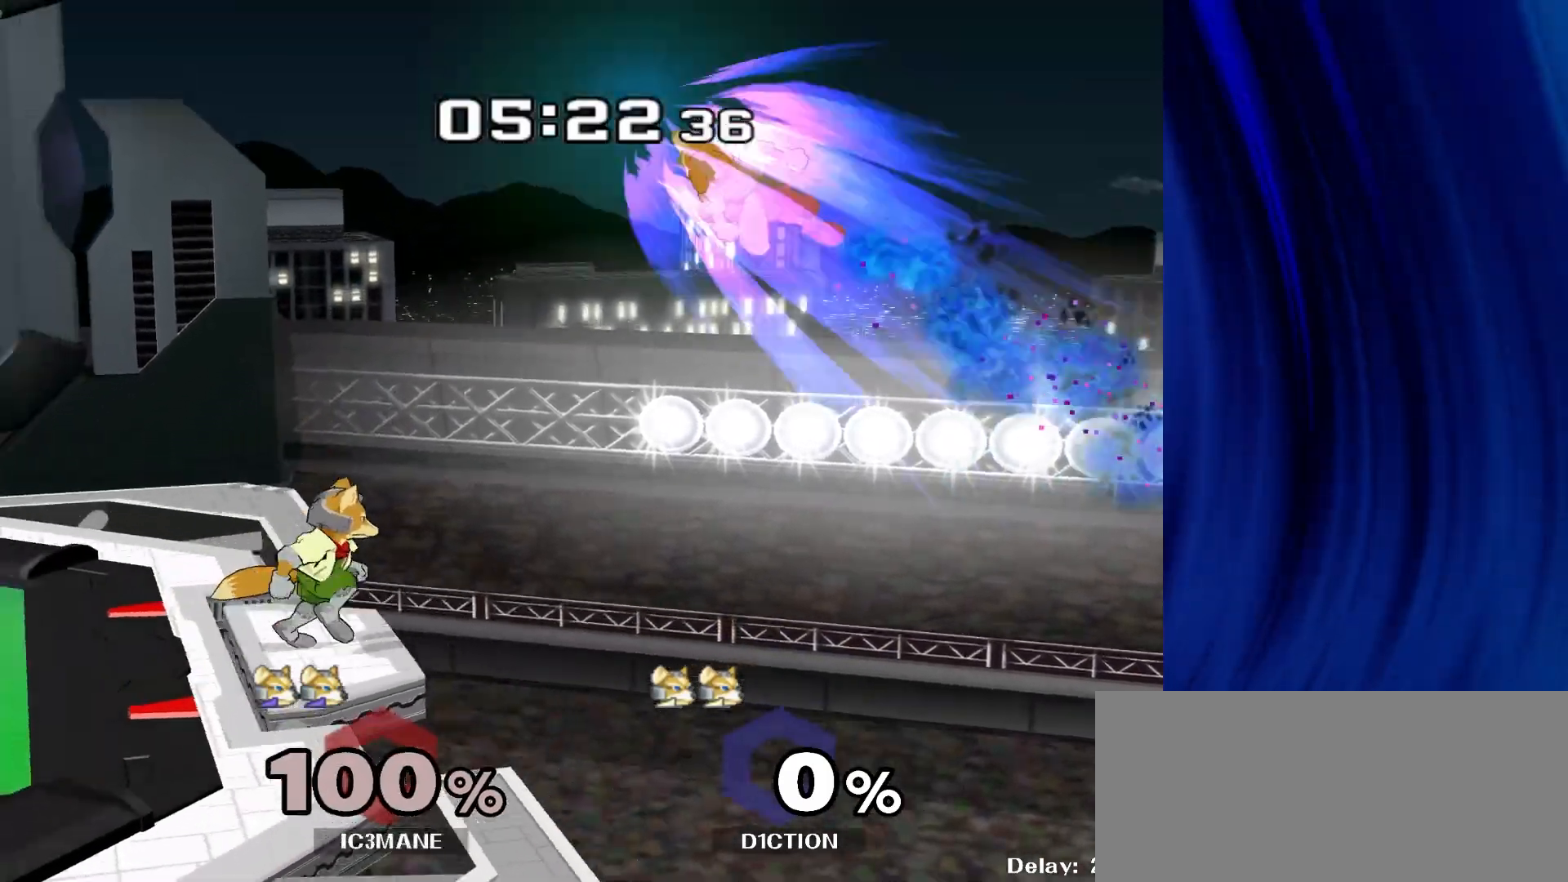
{"buttons": [], "left_stick": "left", "right_stick": "center", "events": [[50, "left_stick", "left"], [300, "R1", "down"], [350, "B", "up"], [433, "R1", "up"]]}
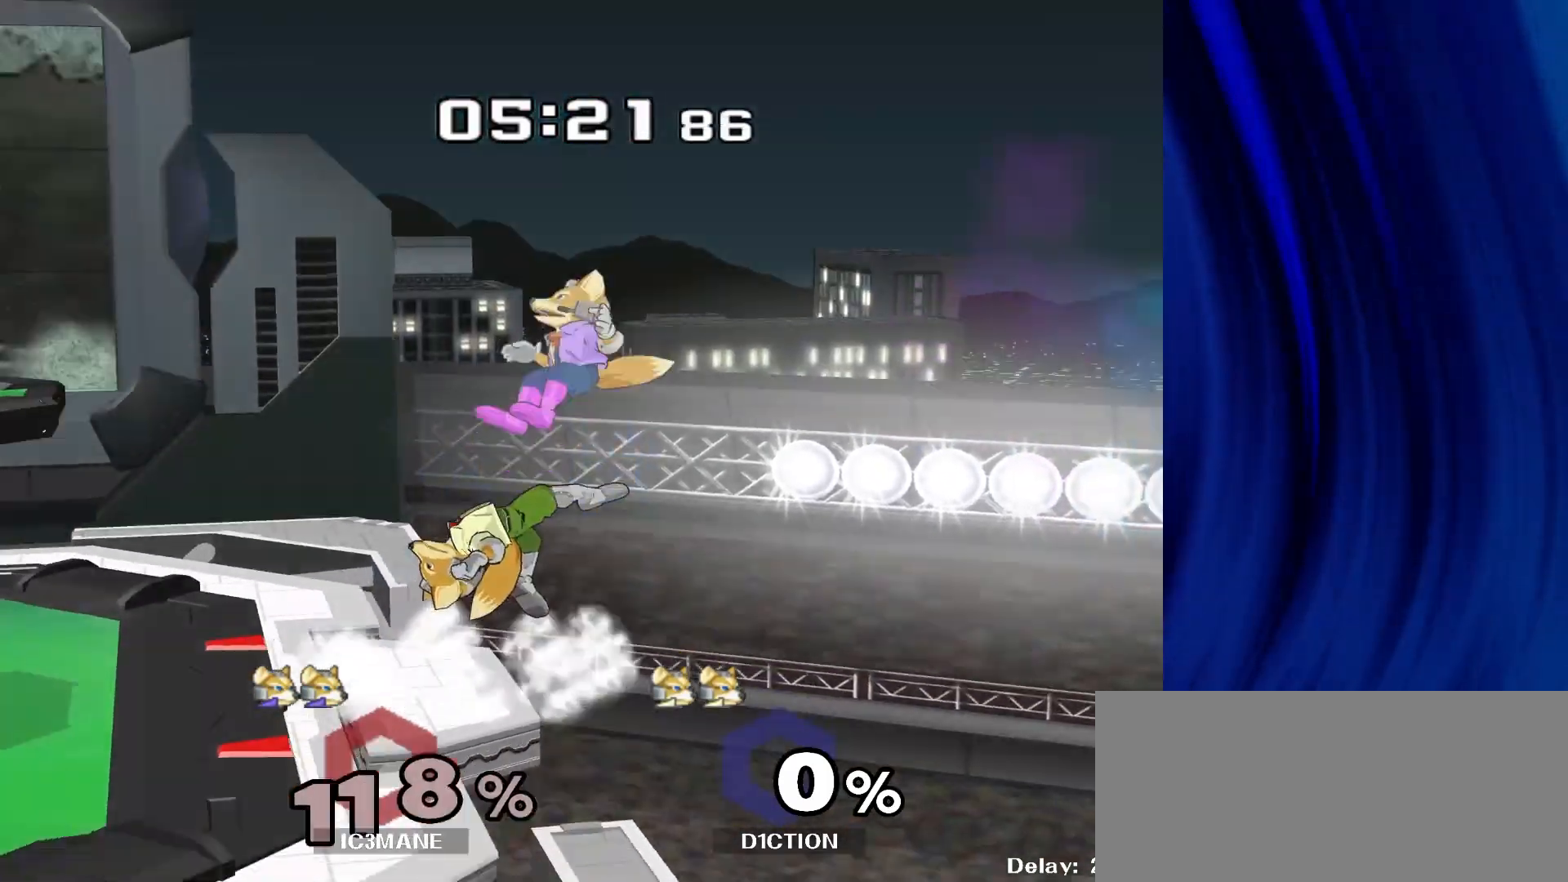
{"buttons": [], "left_stick": "center", "right_stick": "center", "events": [[383, "left_stick", "center"]]}
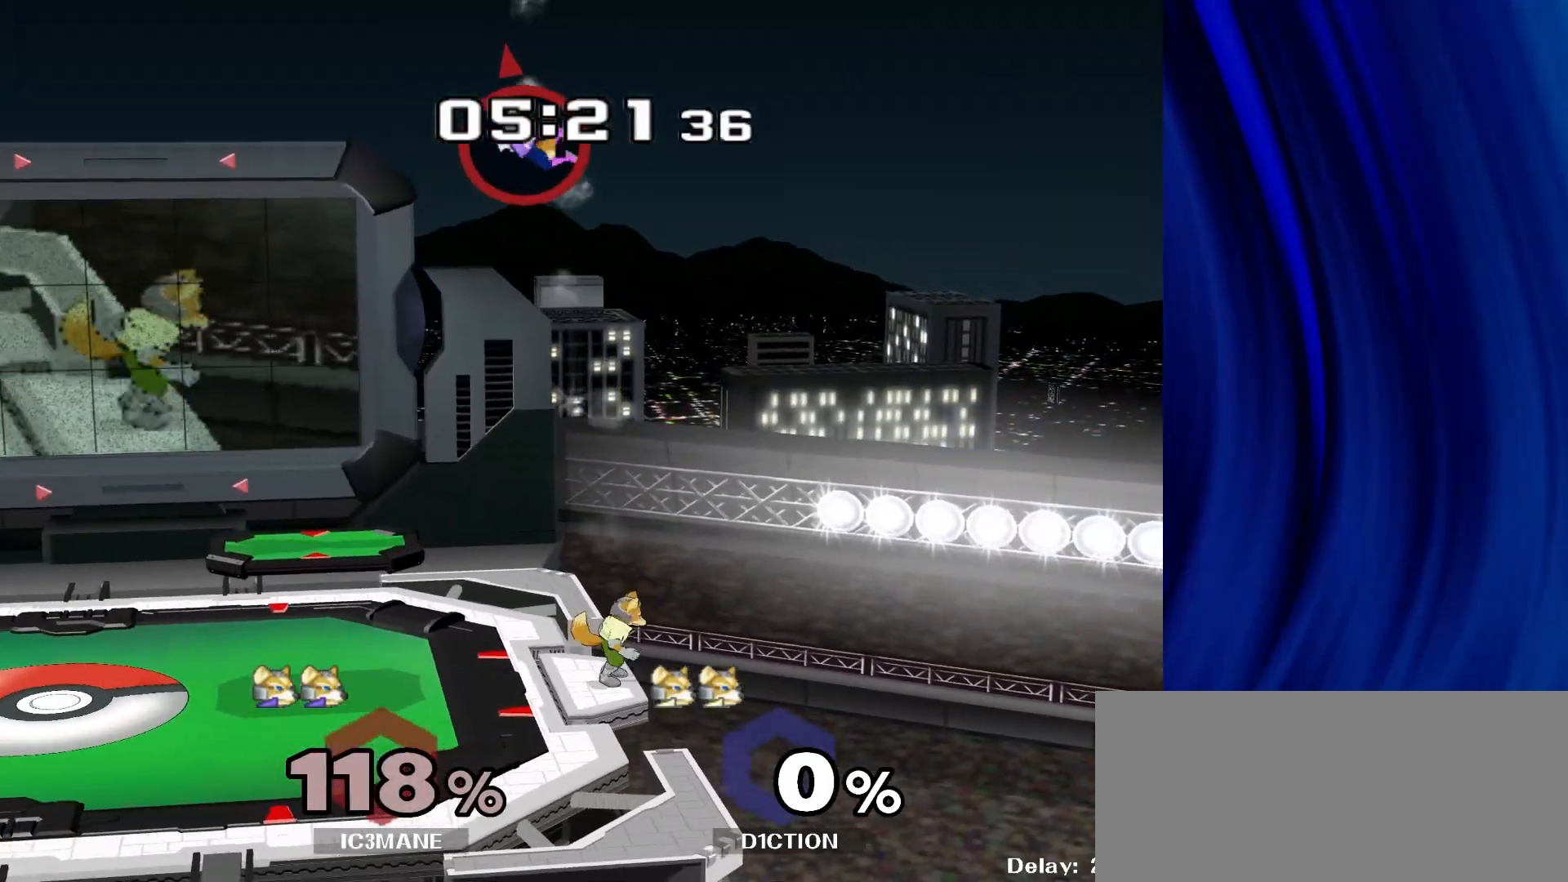
{"buttons": [], "left_stick": "center", "right_stick": "center", "events": []}
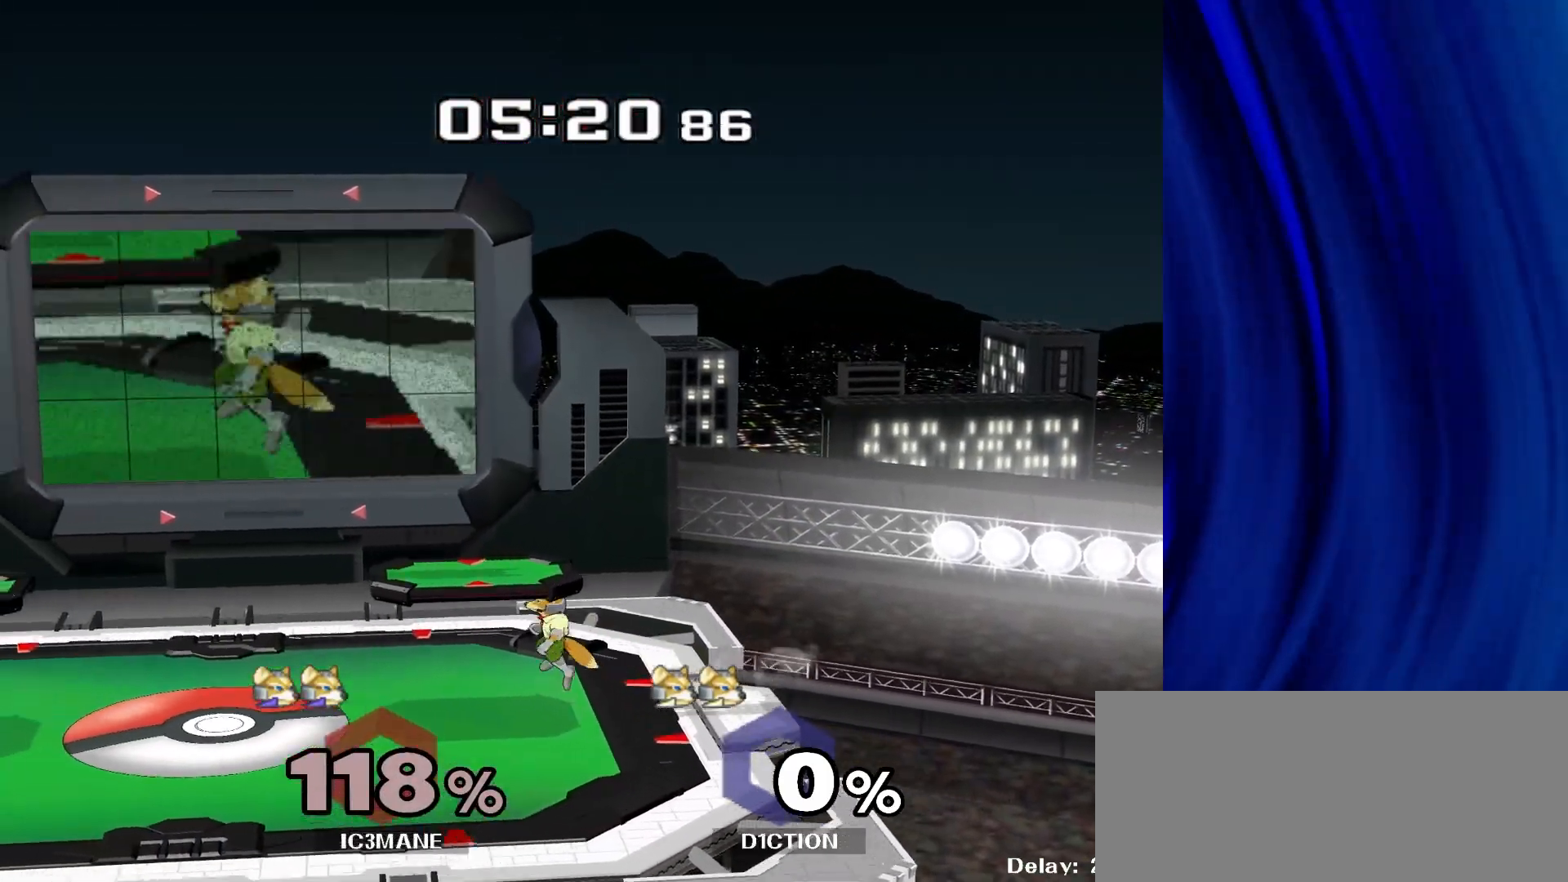
{"buttons": [], "left_stick": "center", "right_stick": "center", "events": []}
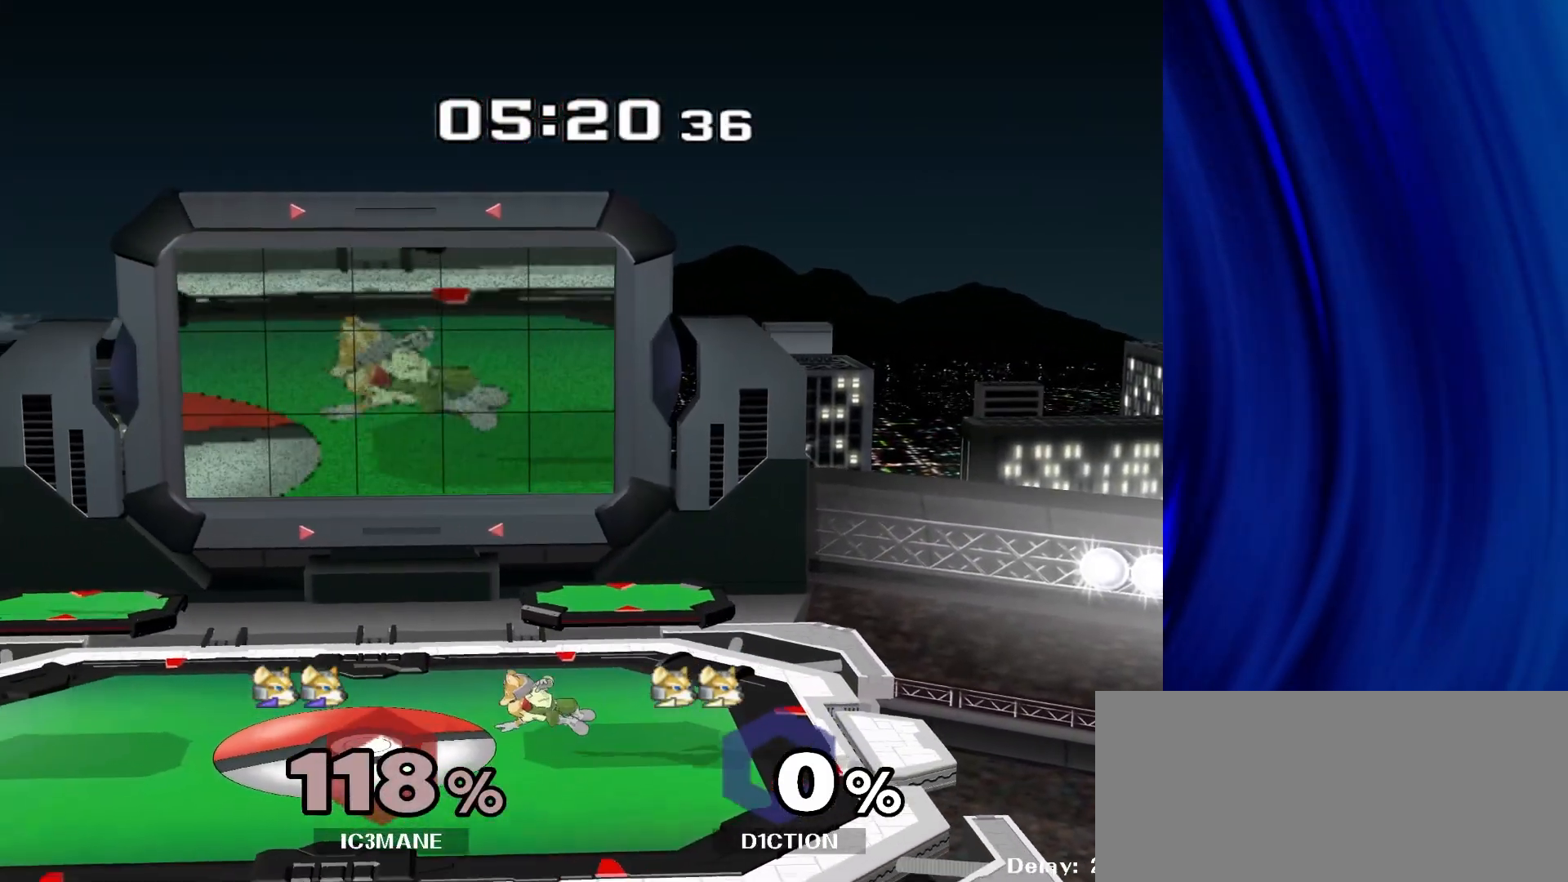
{"buttons": [], "left_stick": "center", "right_stick": "center", "events": []}
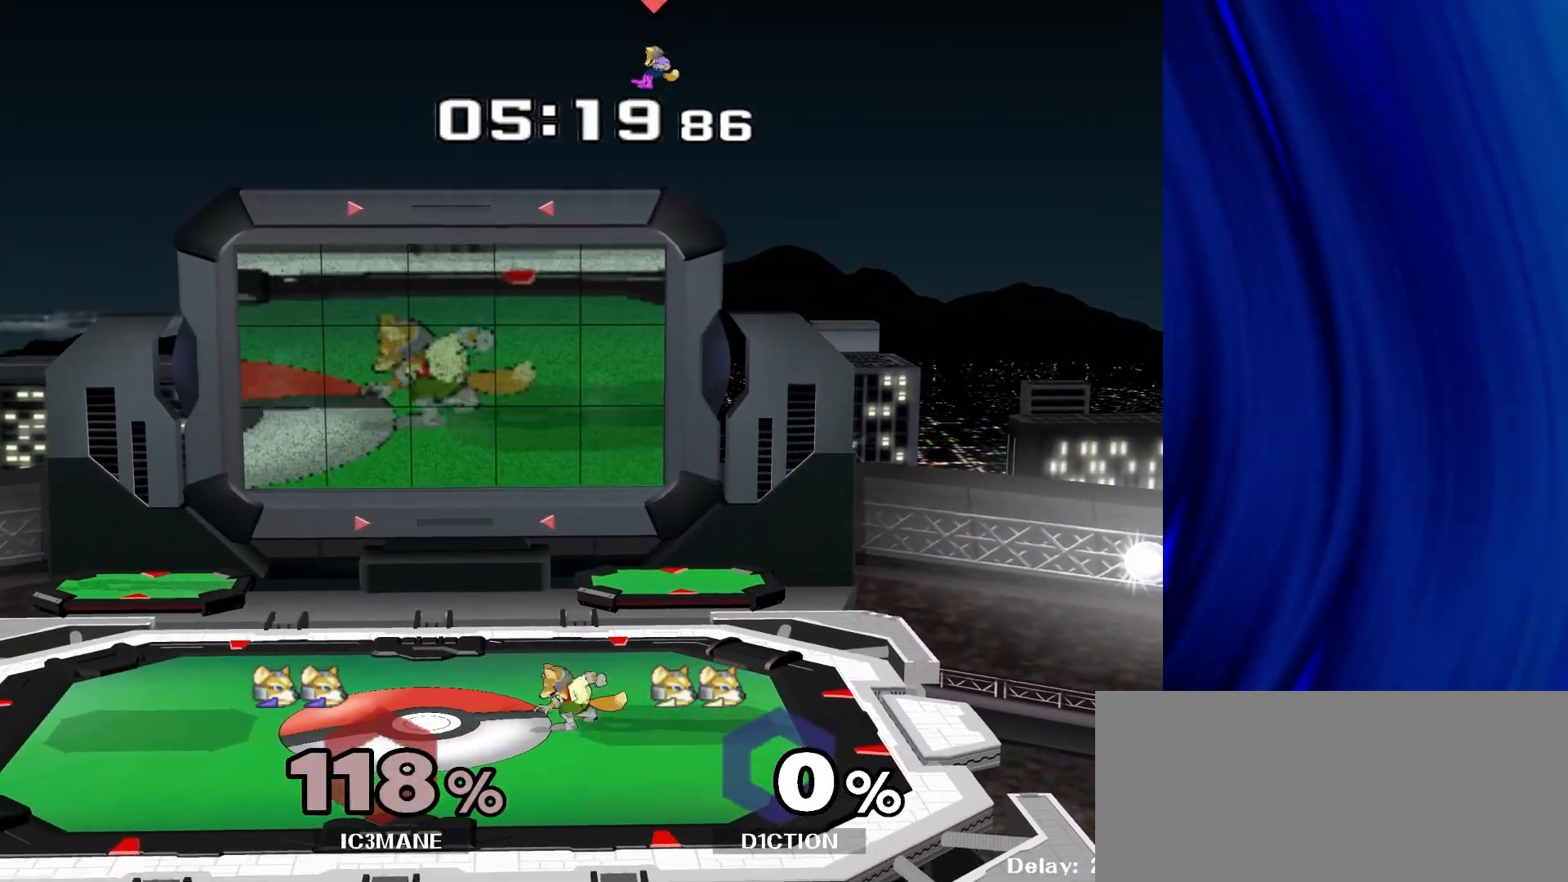
{"buttons": [], "left_stick": "center", "right_stick": "center", "events": []}
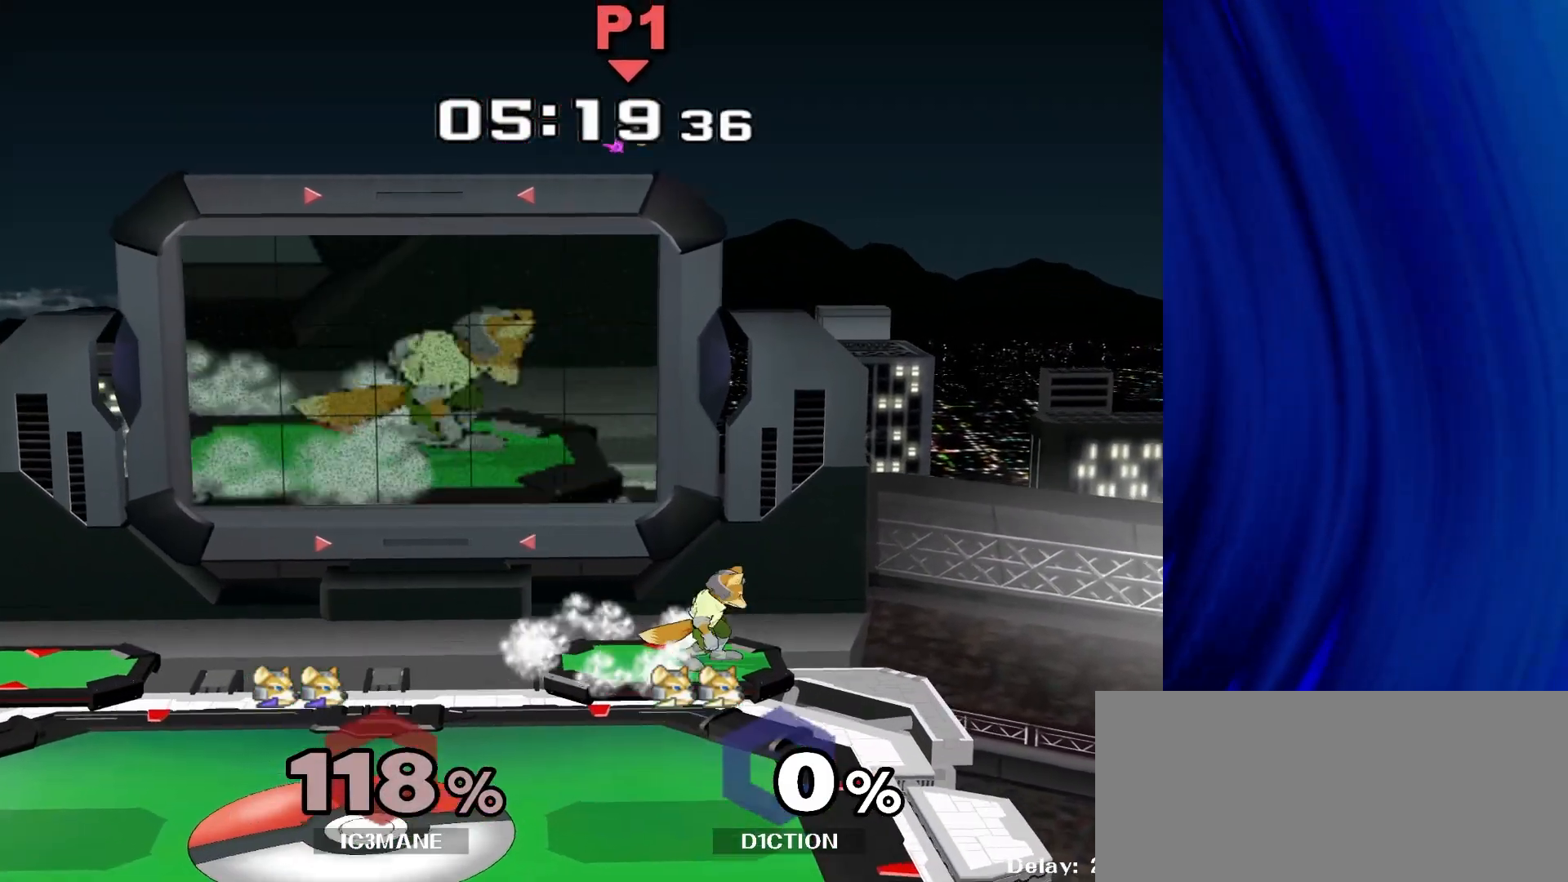
{"buttons": [], "left_stick": "center", "right_stick": "center", "events": []}
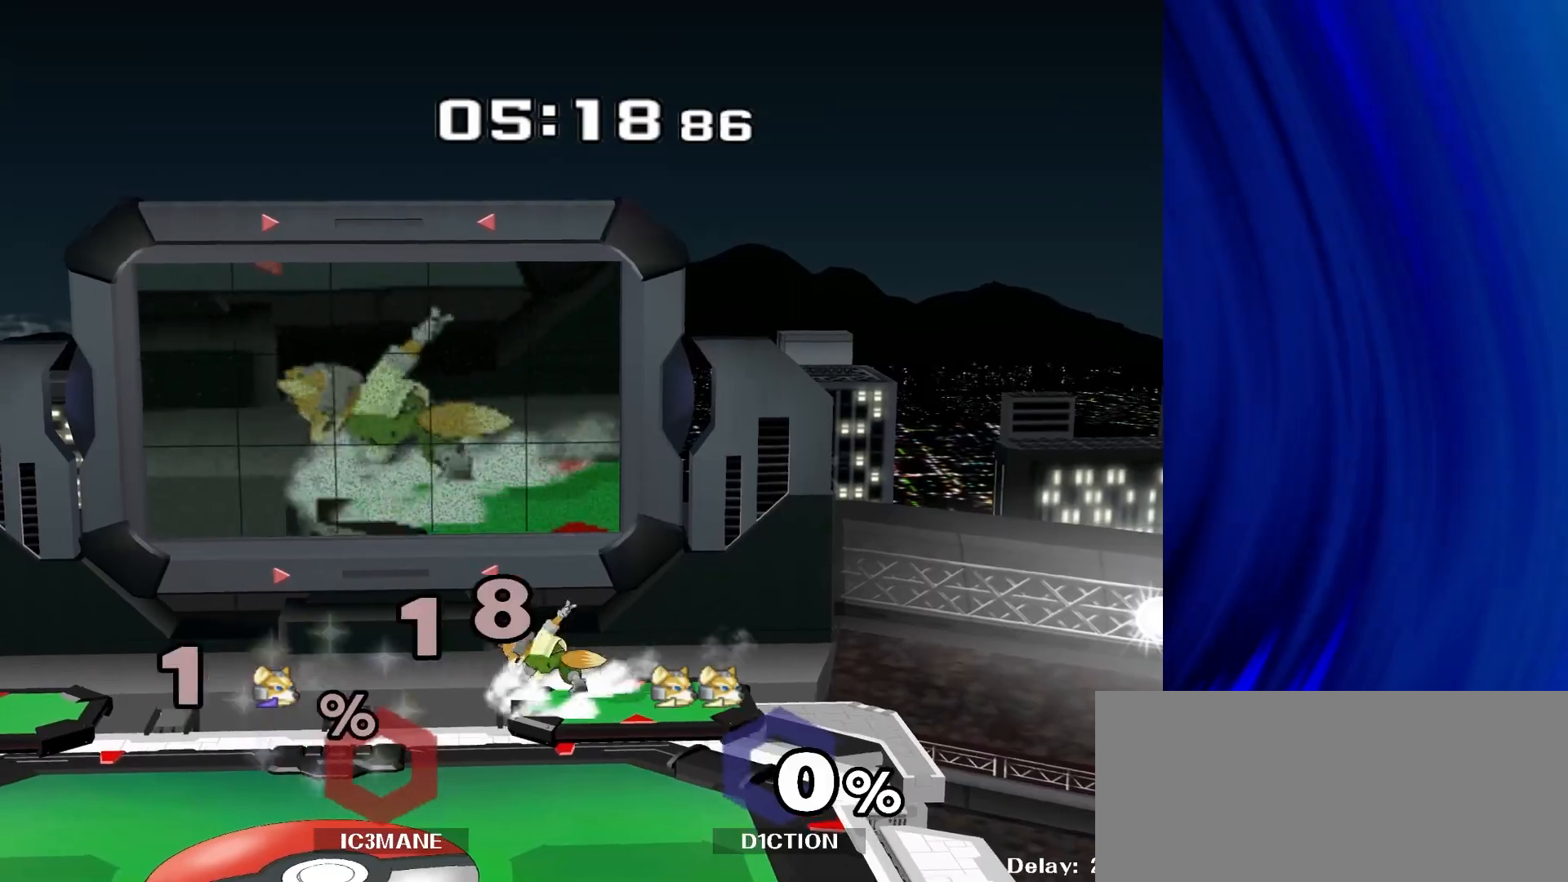
{"buttons": [], "left_stick": "center", "right_stick": "center", "events": []}
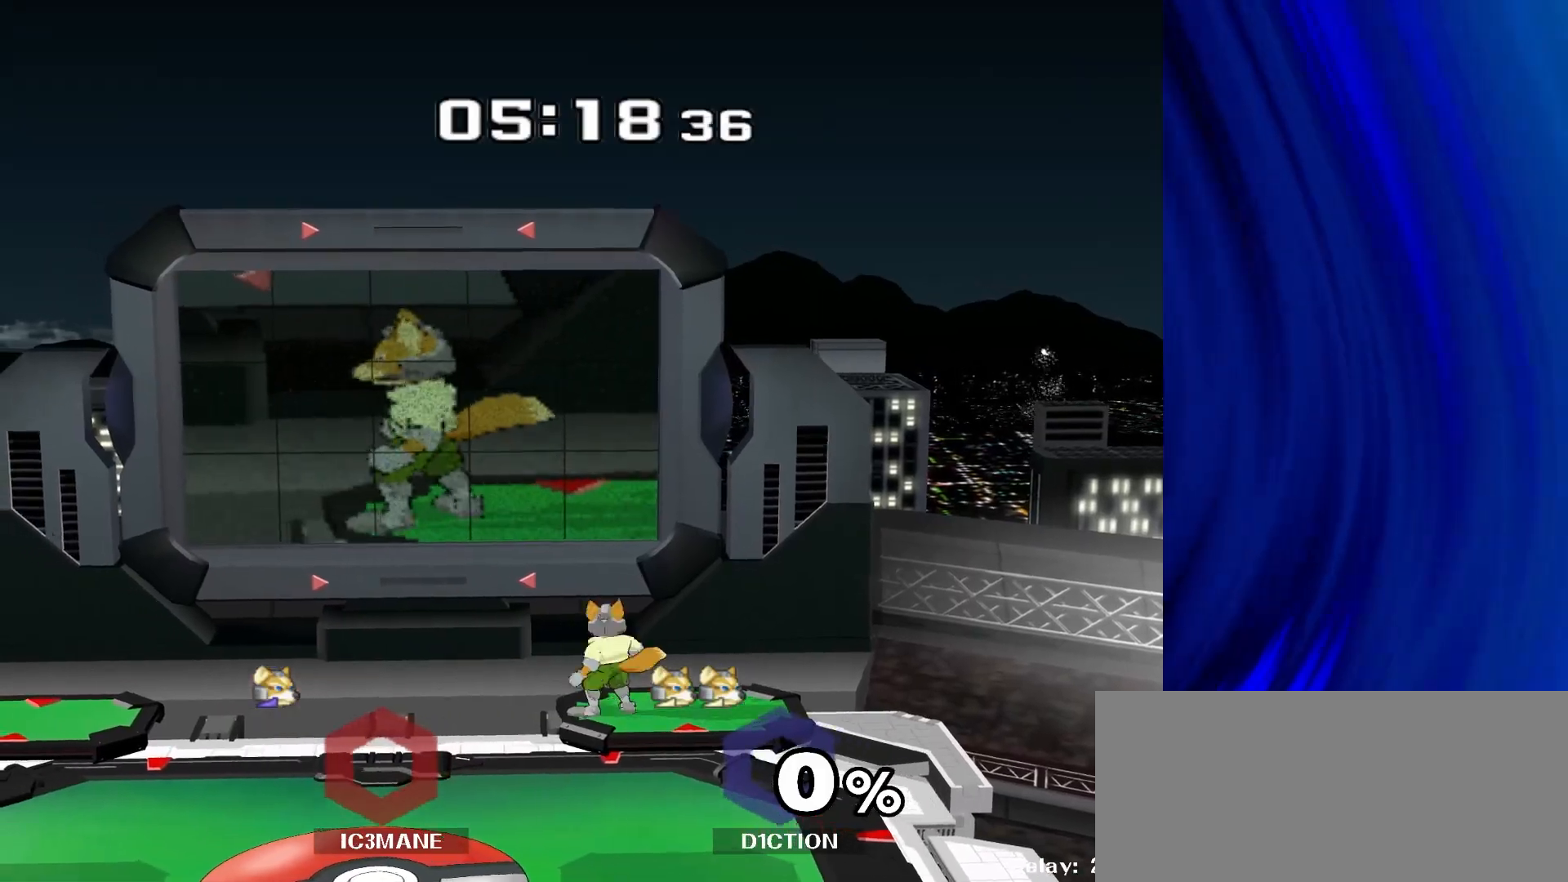
{"buttons": [], "left_stick": "right", "right_stick": "center", "events": [[300, "left_stick", "right"]]}
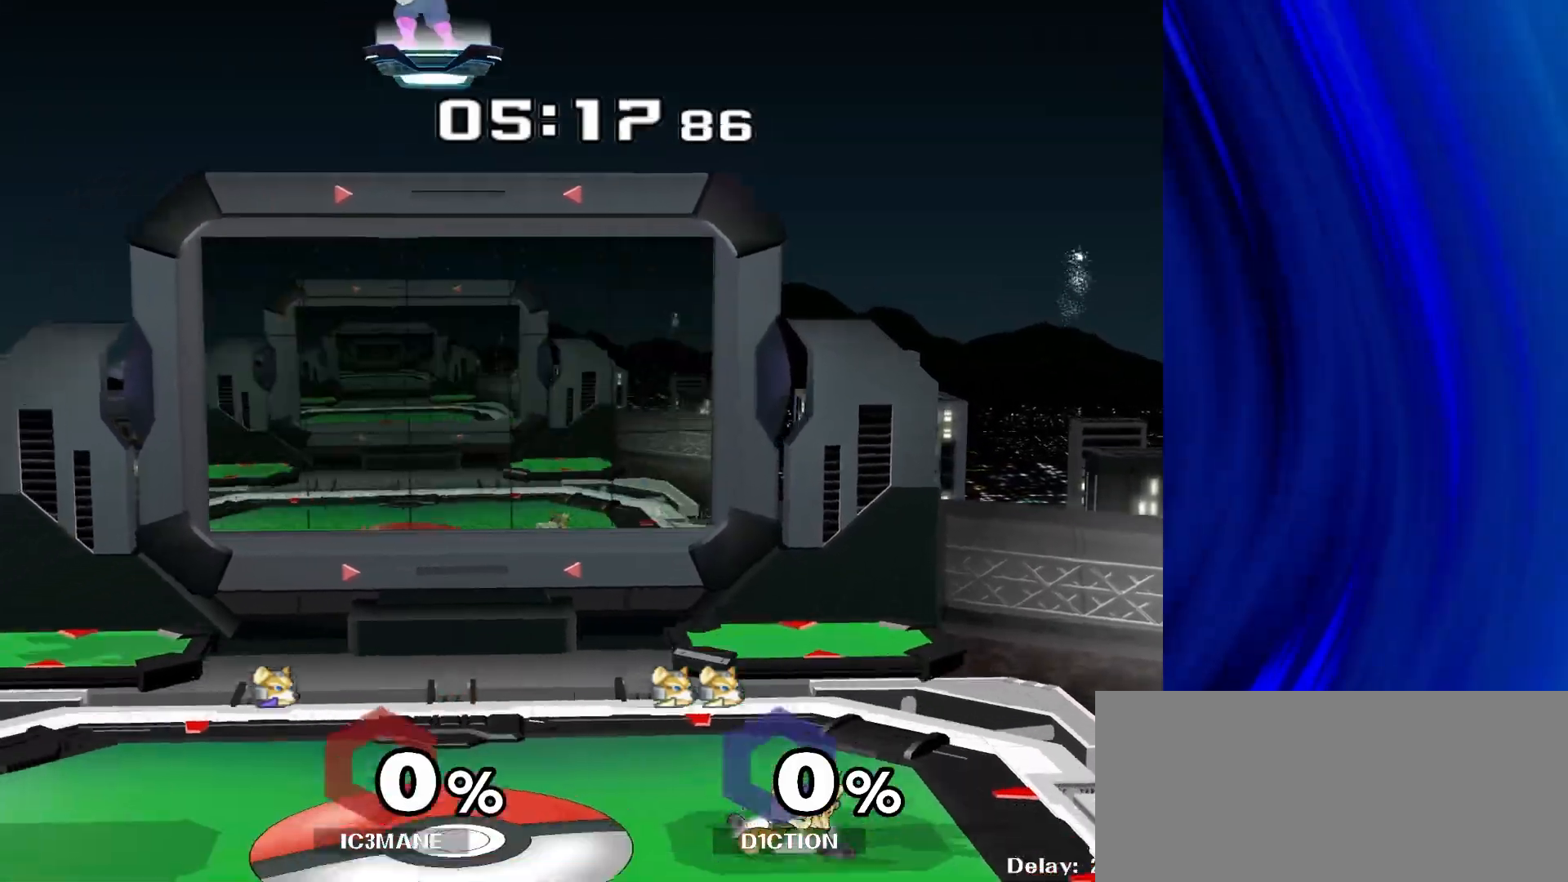
{"buttons": [], "left_stick": "center", "right_stick": "center", "events": [[67, "left_stick", "center"], [217, "left_stick", "right"], [400, "left_stick", "center"]]}
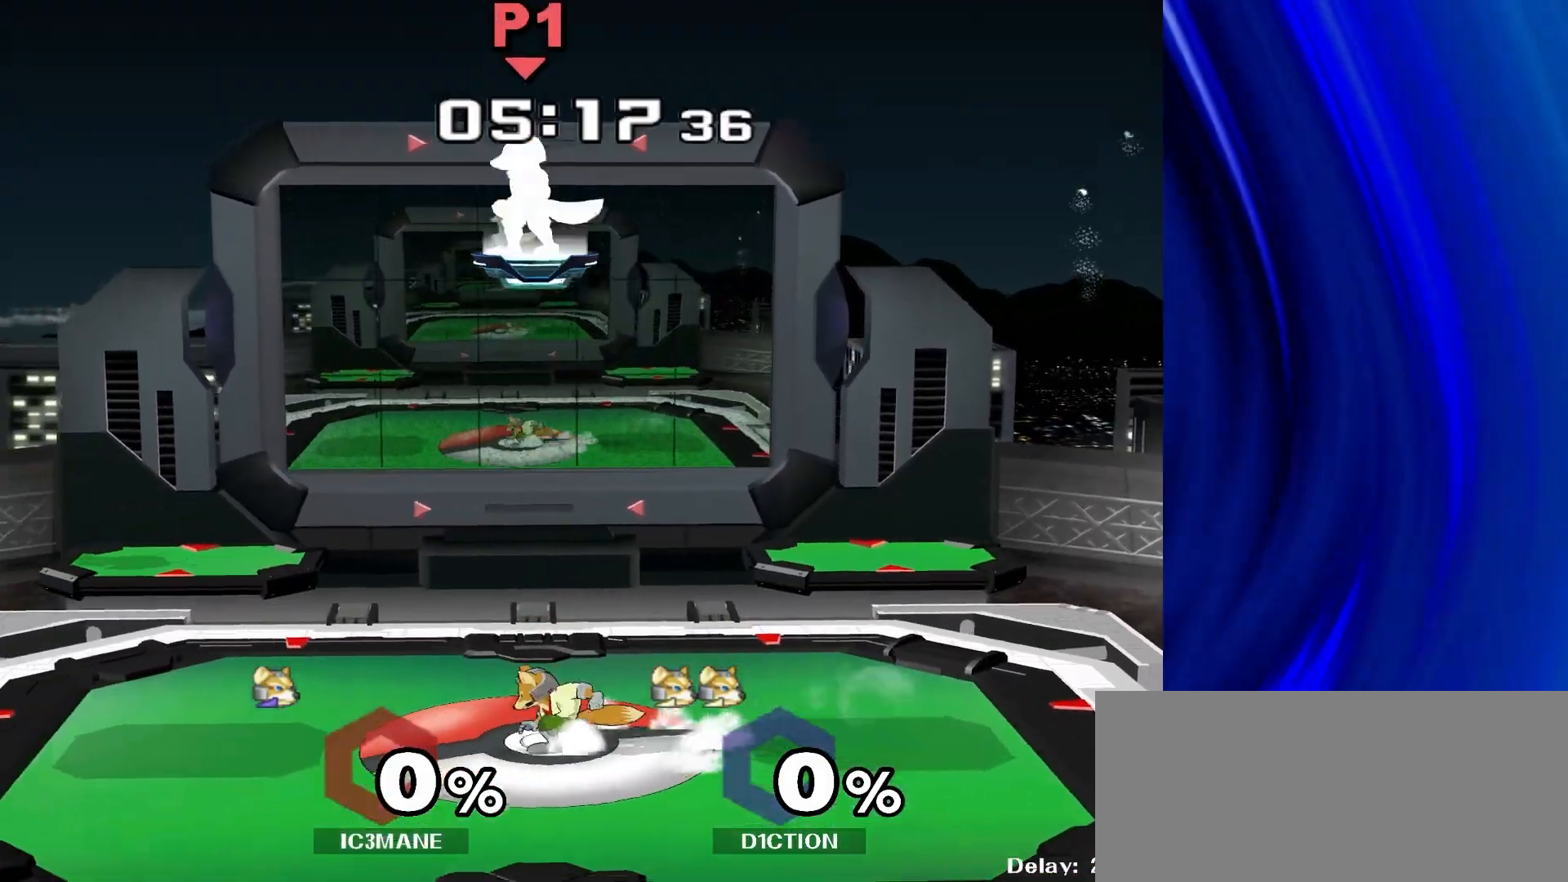
{"buttons": ["R1"], "left_stick": "center", "right_stick": "center", "events": [[183, "left_stick", "down"], [333, "right_stick", "down"], [417, "right_stick", "center"], [483, "R1", "down"], [500, "left_stick", "center"]]}
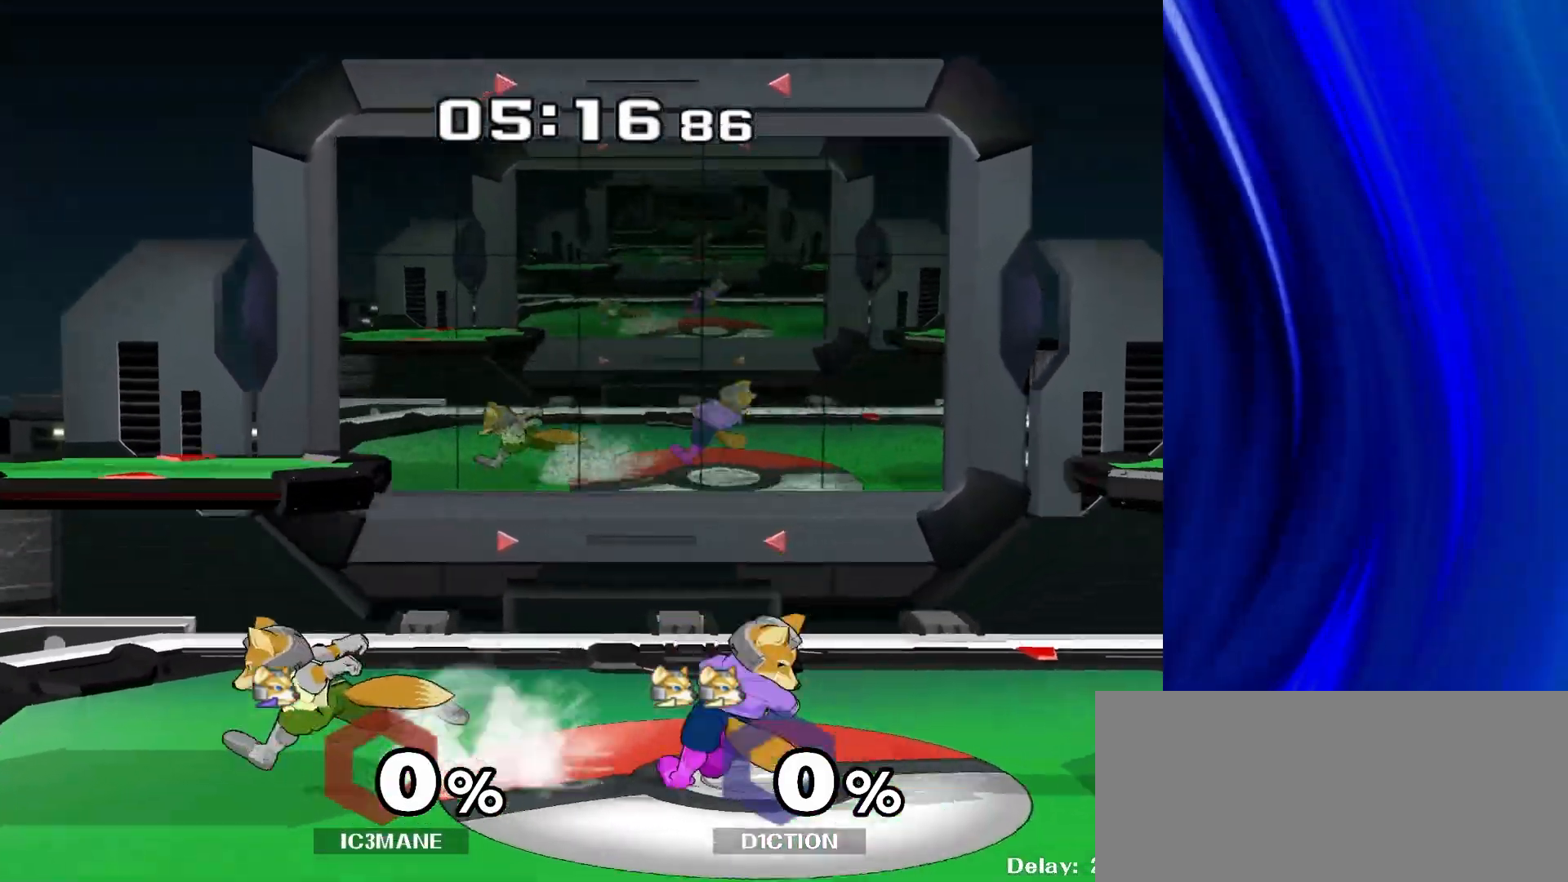
{"buttons": ["R1"], "left_stick": "down-left", "right_stick": "center", "events": [[117, "R1", "up"], [233, "left_stick", "left"], [333, "left_stick", "right"], [433, "Y", "down"], [450, "left_stick", "down-left"], [483, "R1", "down"], [500, "Y", "up"]]}
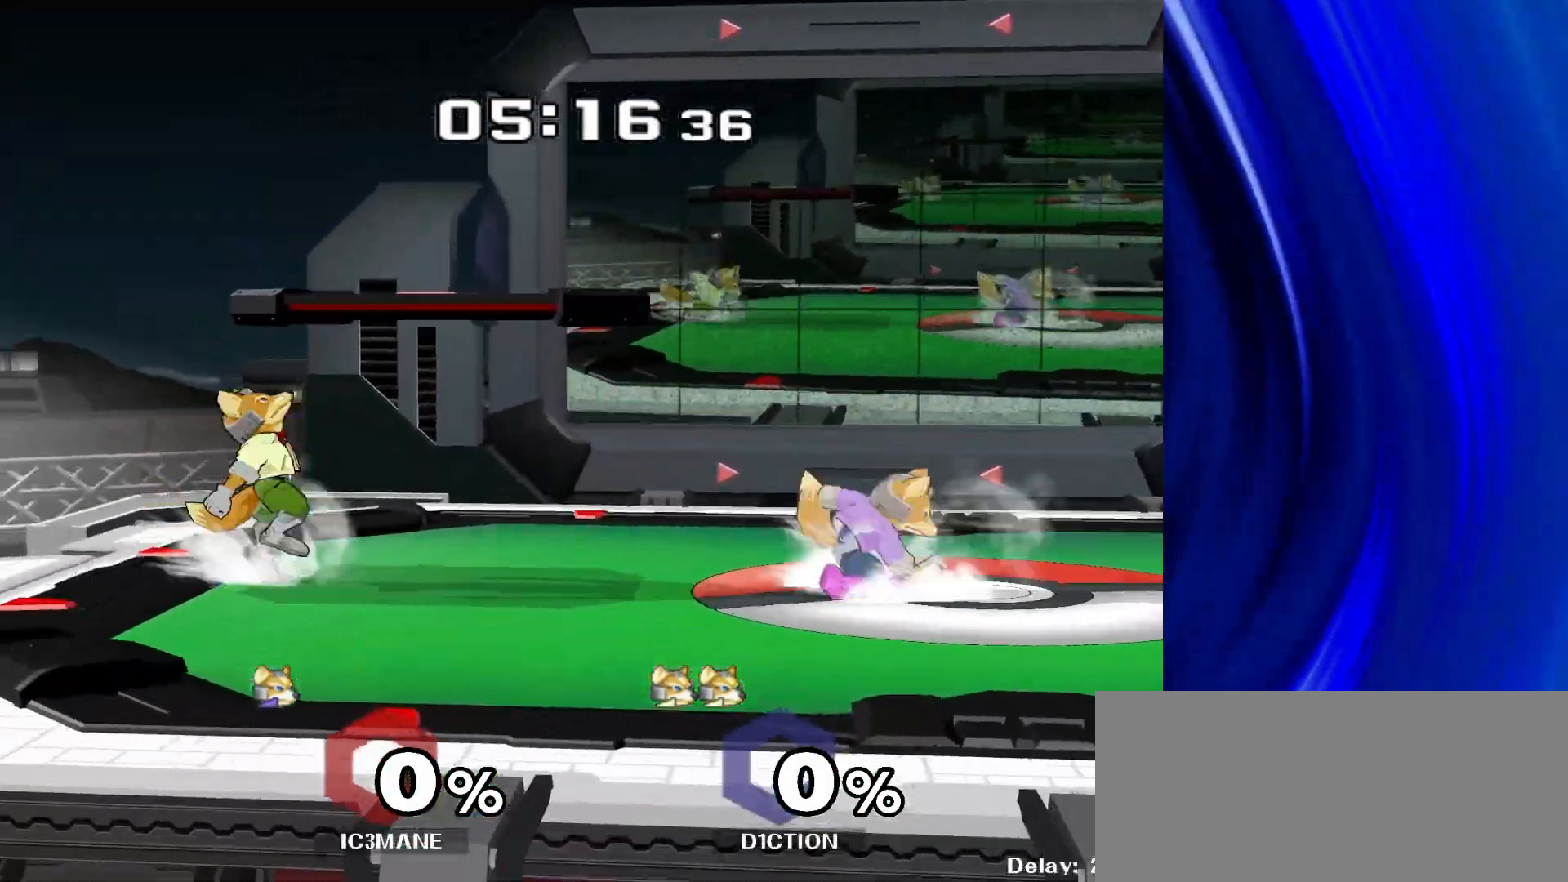
{"buttons": [], "left_stick": "center", "right_stick": "center", "events": [[83, "R1", "up"], [83, "left_stick", "center"], [133, "left_stick", "right"], [217, "Y", "down"], [217, "left_stick", "center"], [233, "Y", "up"]]}
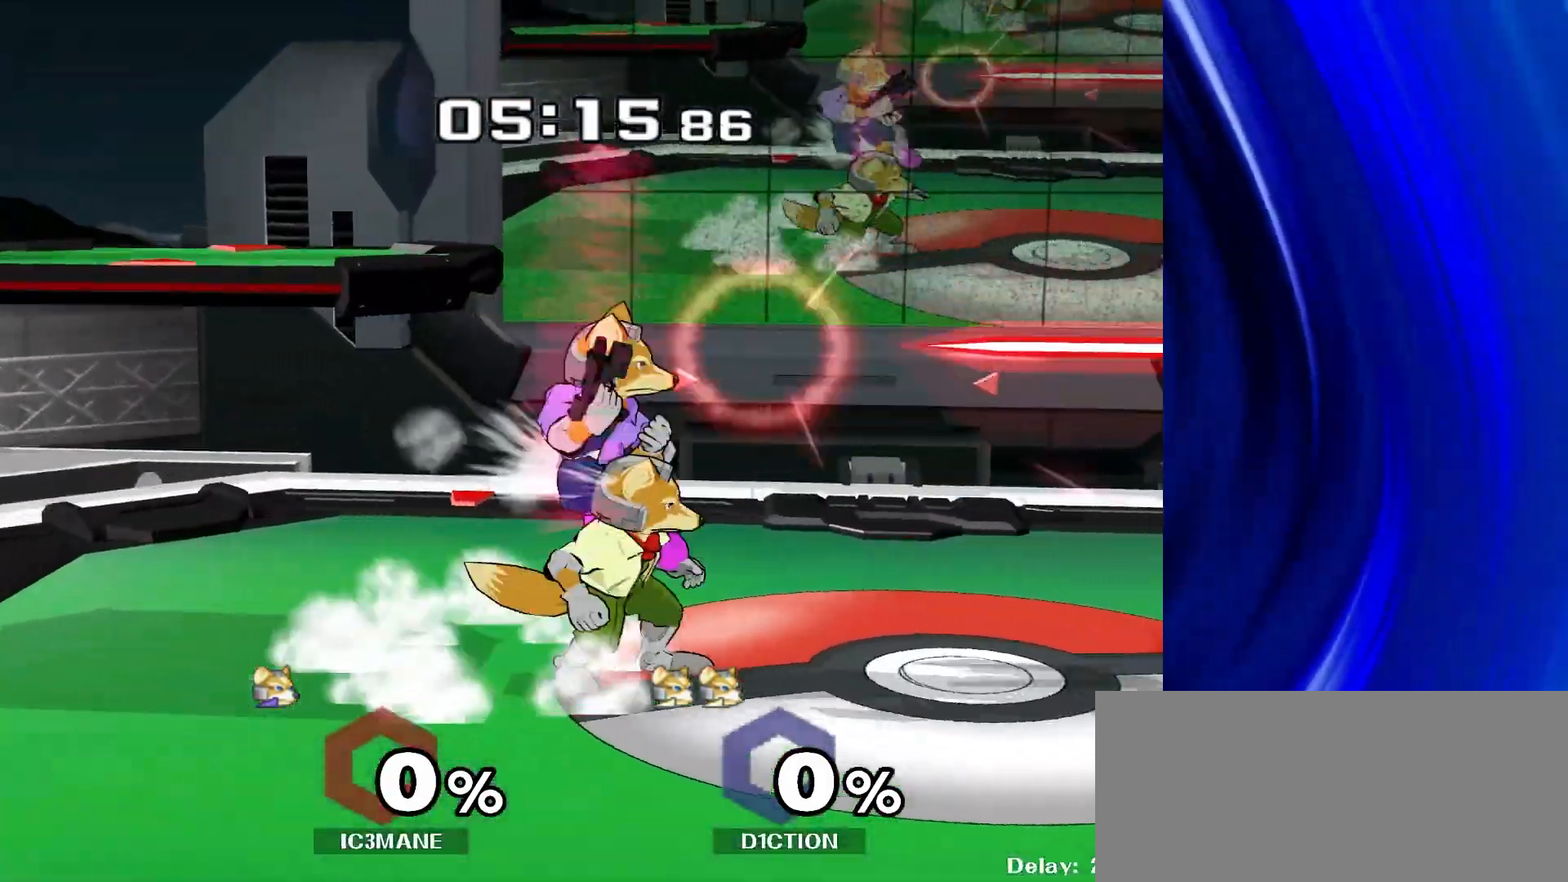
{"buttons": ["Y"], "left_stick": "down-right", "right_stick": "center", "events": [[167, "left_stick", "down"], [383, "left_stick", "down-right"], [433, "Y", "down"]]}
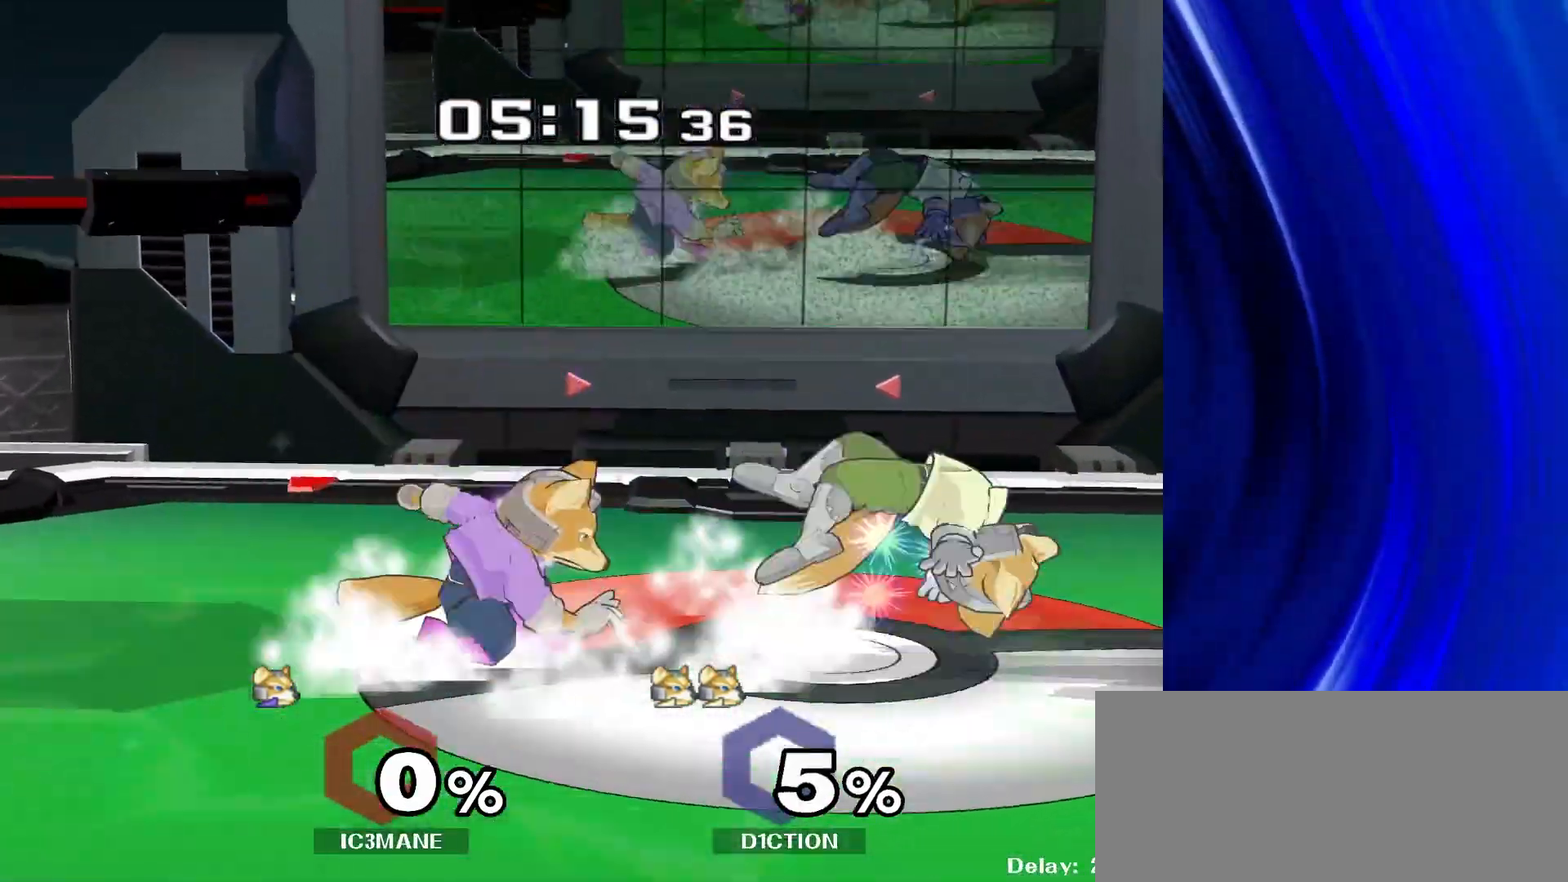
{"buttons": [], "left_stick": "center", "right_stick": "center", "events": [[33, "R1", "down"], [33, "Y", "up"], [83, "left_stick", "center"], [100, "R1", "up"], [300, "left_stick", "down"], [317, "Y", "down"], [383, "R1", "down"], [400, "Y", "up"], [500, "R1", "up"], [500, "left_stick", "center"]]}